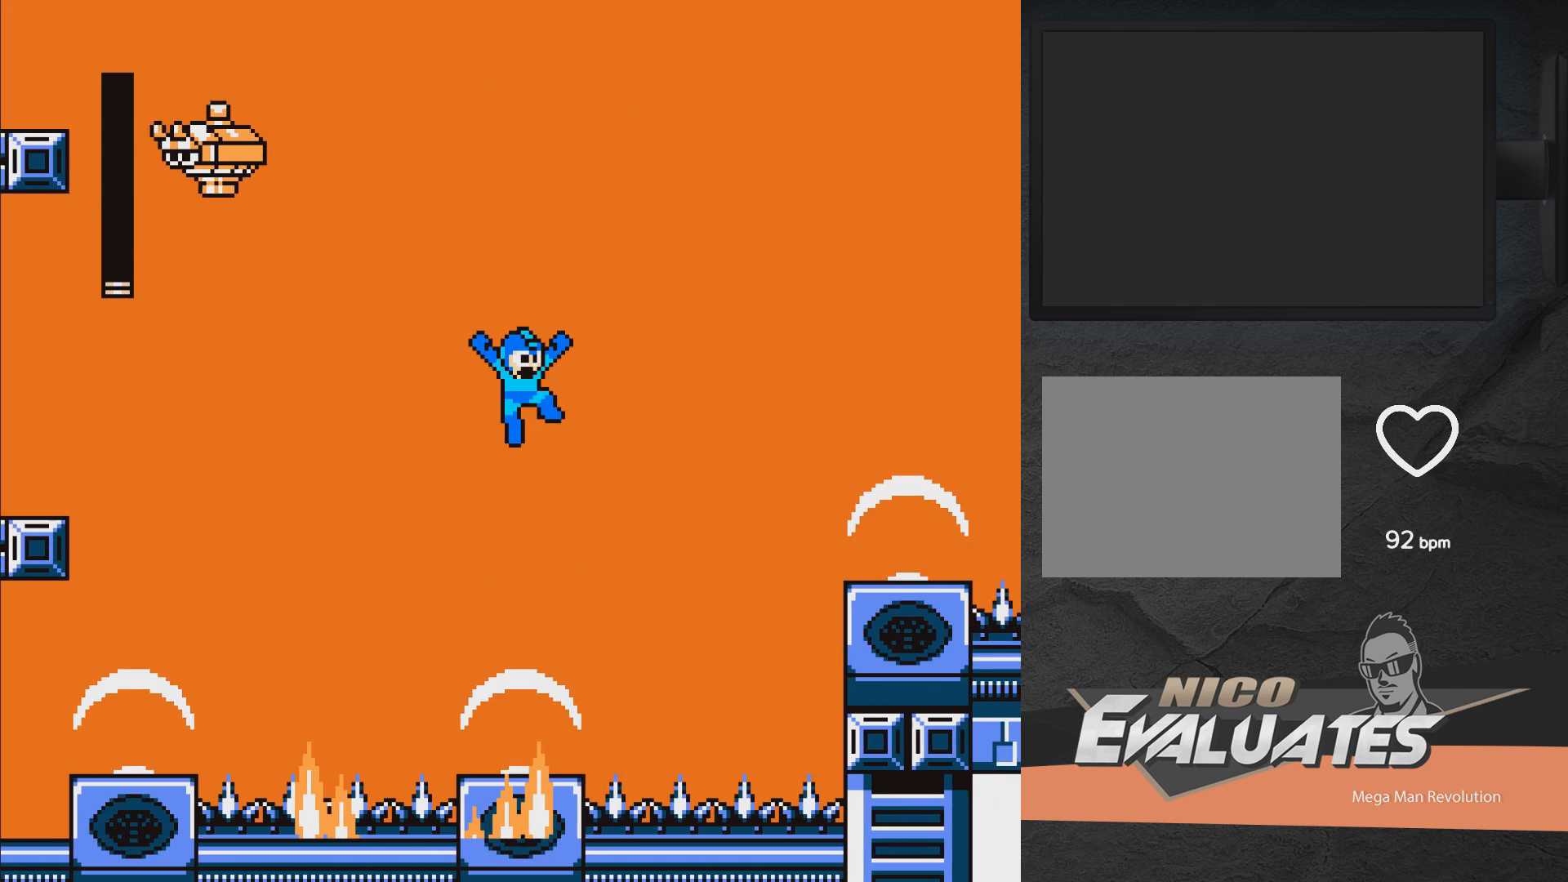
Gameplay with a controller (Xbox layout); each line is a JSON object with the inputs held at the frame after it. "events" lists button and stick changes between this image and that frame as [ms after this image, input, new state], when the widget could be followed in between. Not read: L2 R2 left_stick.
{"buttons": ["A", "X"], "right_stick": "center", "events": [[217, "DPAD_RIGHT", "up"]]}
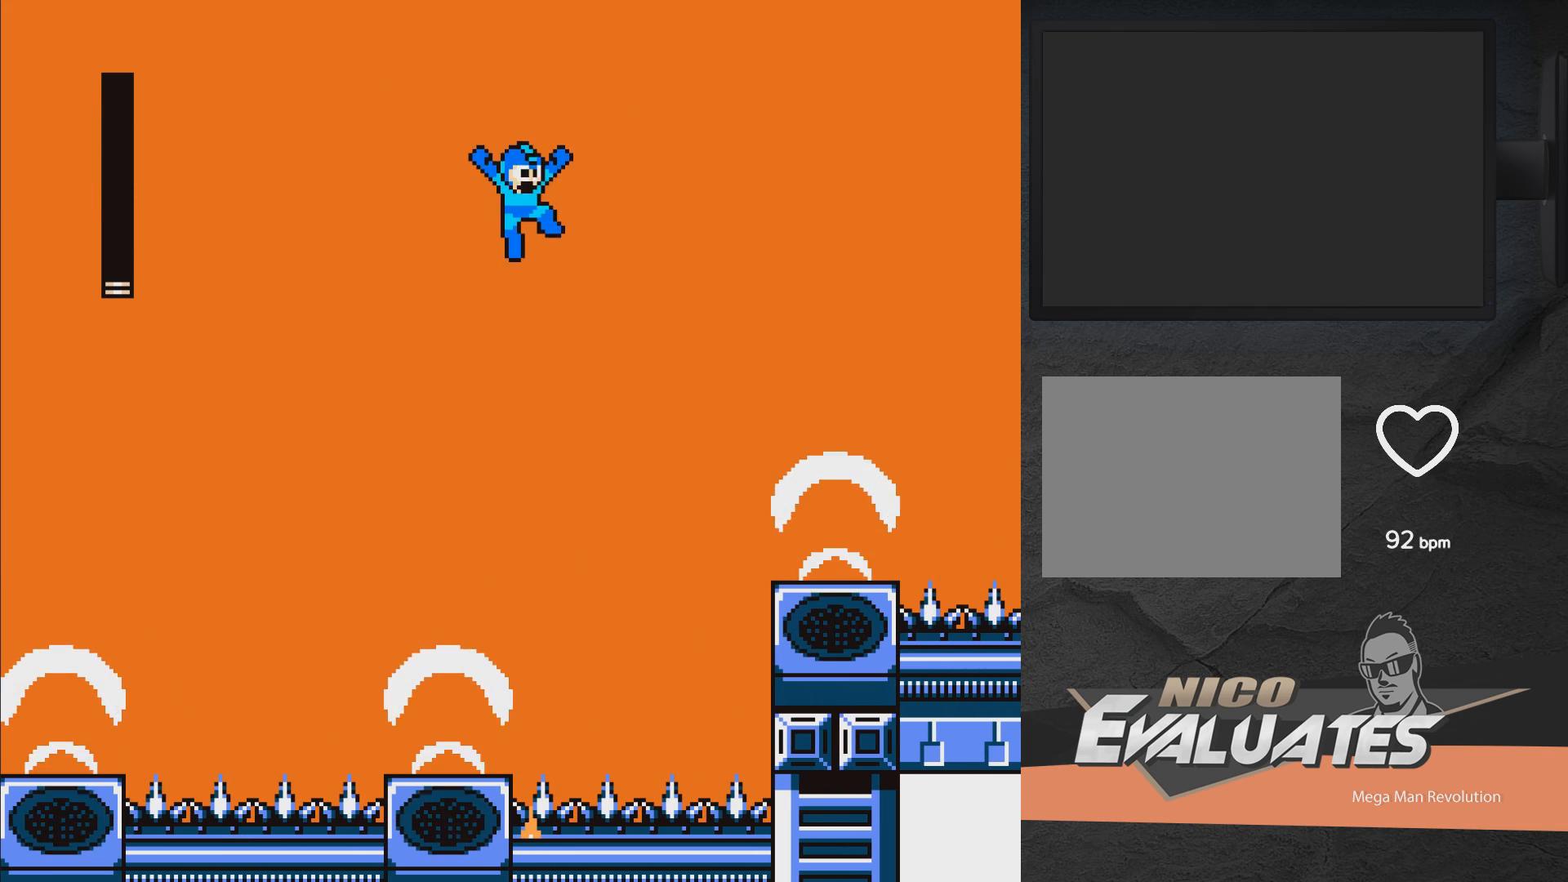
{"buttons": ["A", "X", "DPAD_RIGHT"], "right_stick": "center", "events": [[33, "DPAD_LEFT", "down"], [167, "DPAD_LEFT", "up"], [300, "DPAD_RIGHT", "down"]]}
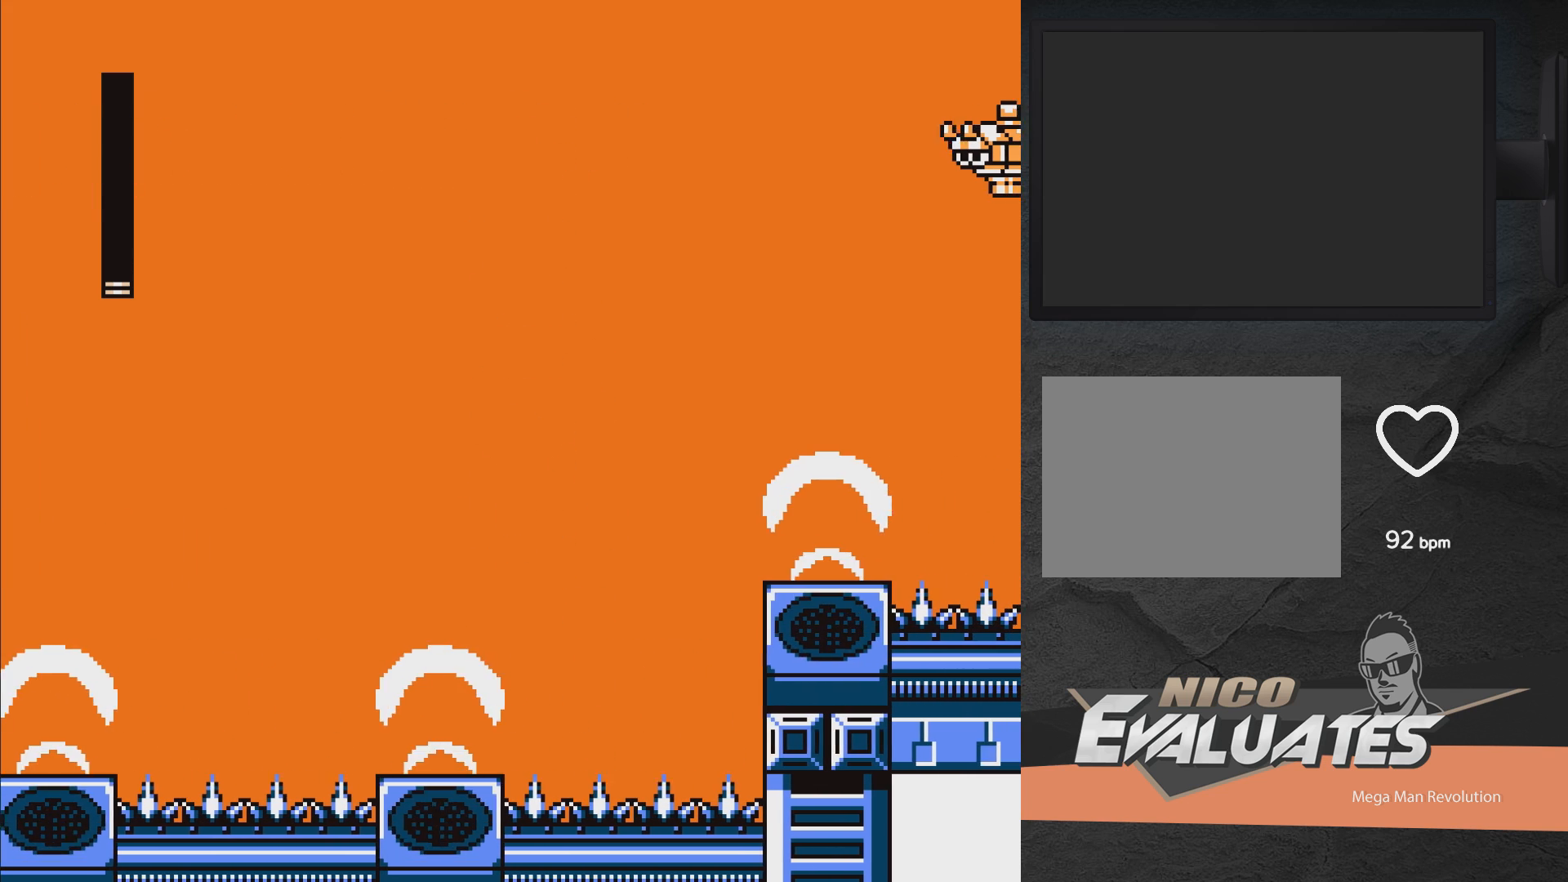
{"buttons": ["A", "X", "DPAD_RIGHT"], "right_stick": "center", "events": [[350, "X", "up"], [417, "X", "down"]]}
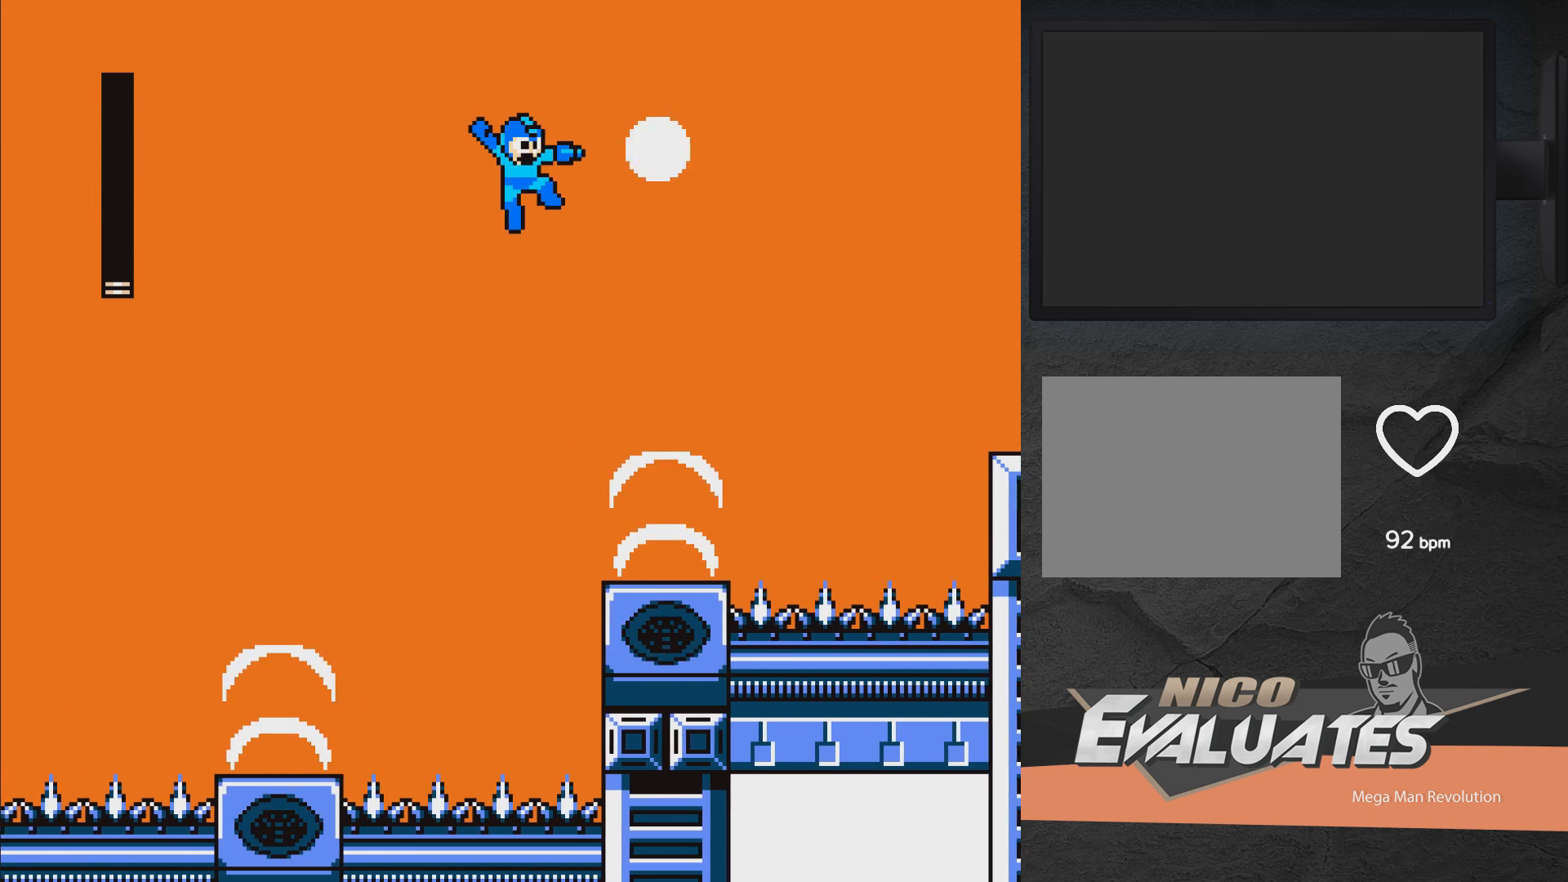
{"buttons": ["A", "X", "DPAD_RIGHT"], "right_stick": "center", "events": [[50, "X", "up"], [67, "A", "up"], [100, "A", "down"], [100, "X", "down"], [367, "DPAD_RIGHT", "up"], [500, "DPAD_RIGHT", "down"]]}
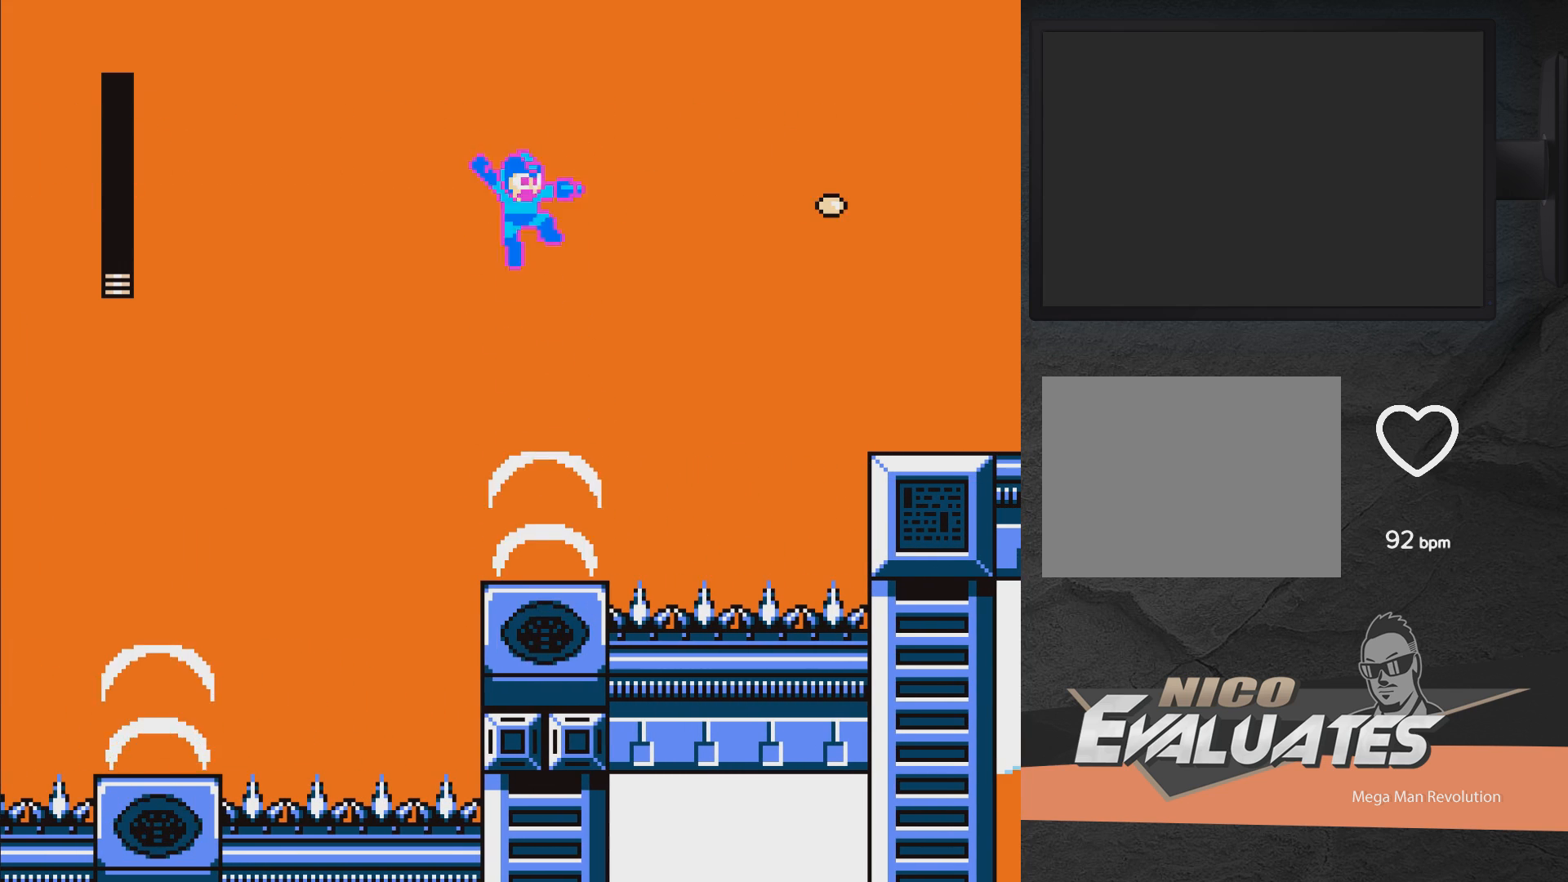
{"buttons": ["A", "X", "DPAD_RIGHT"], "right_stick": "center", "events": [[117, "DPAD_RIGHT", "up"], [433, "DPAD_RIGHT", "down"]]}
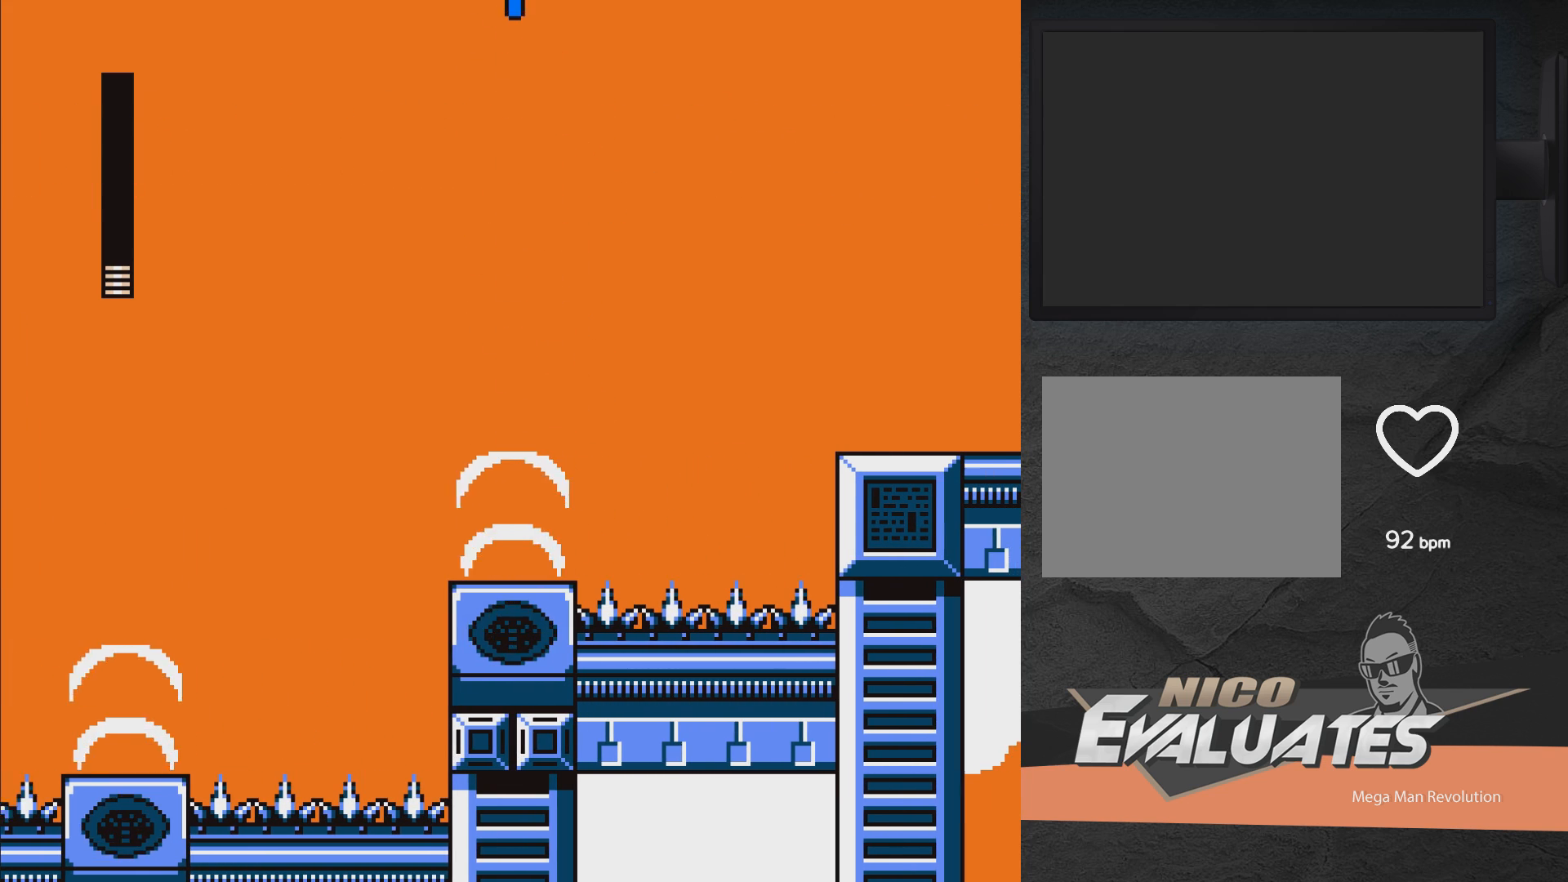
{"buttons": ["A", "X", "DPAD_RIGHT"], "right_stick": "center", "events": [[33, "DPAD_RIGHT", "up"], [450, "DPAD_RIGHT", "down"]]}
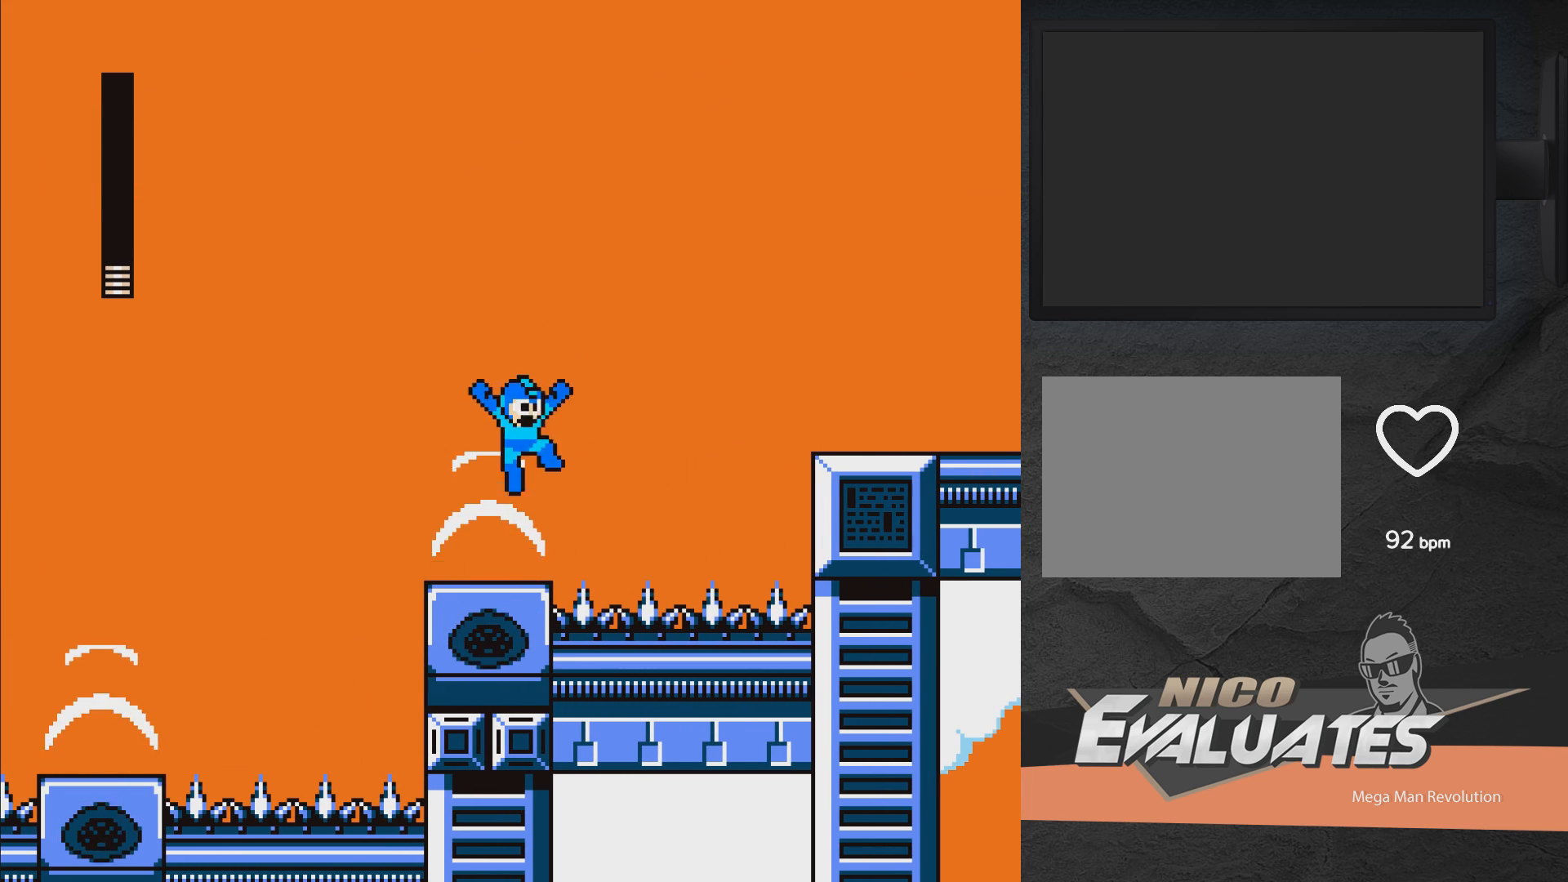
{"buttons": ["A", "X", "DPAD_RIGHT"], "right_stick": "center", "events": []}
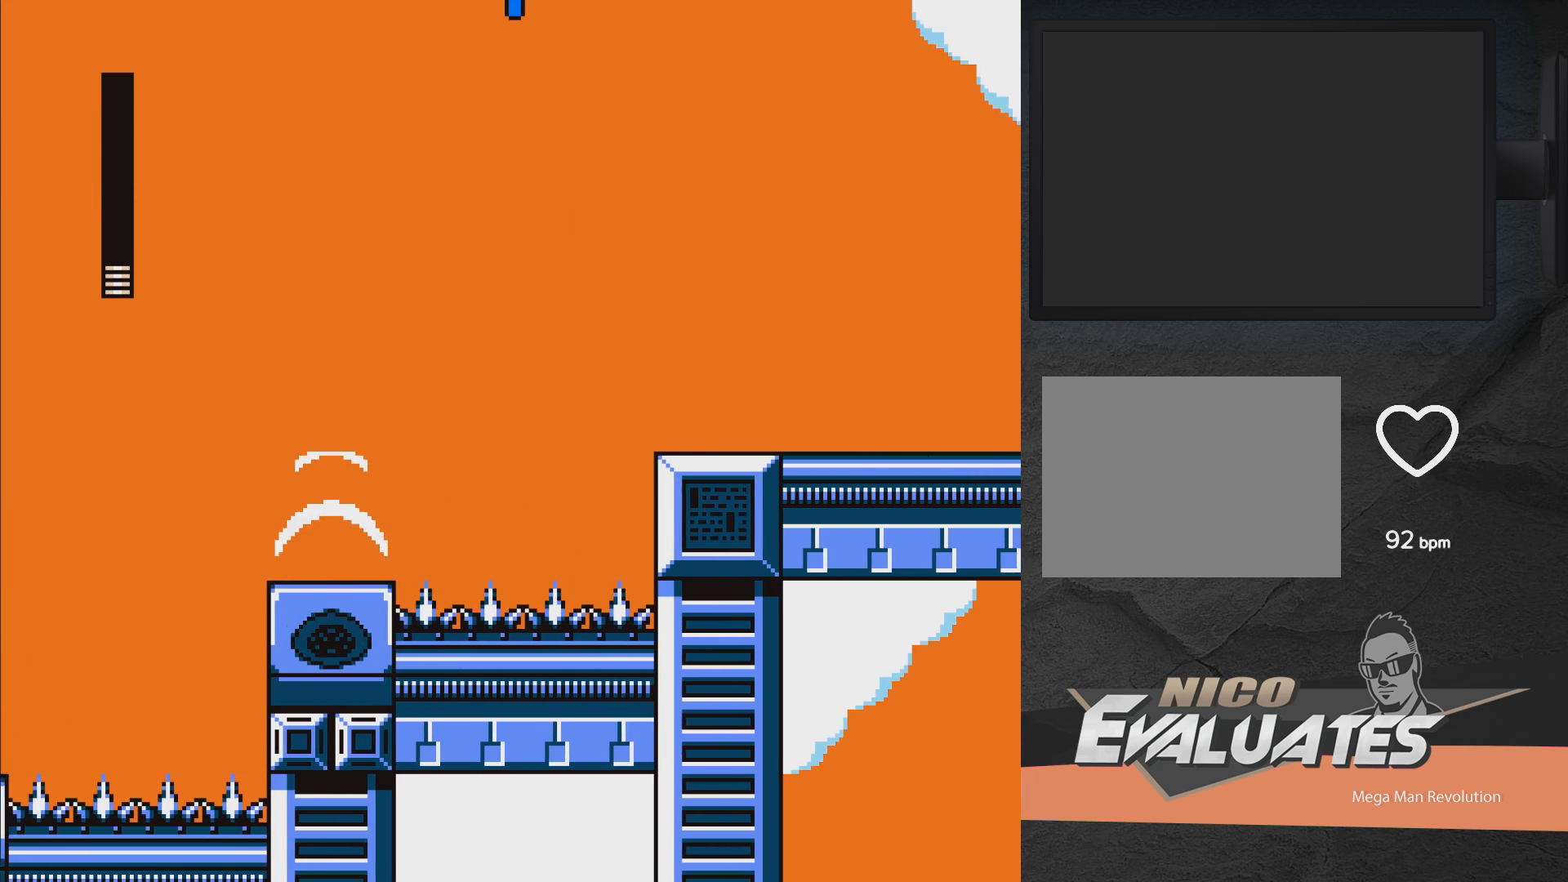
{"buttons": ["A", "X"], "right_stick": "center", "events": [[433, "DPAD_RIGHT", "up"]]}
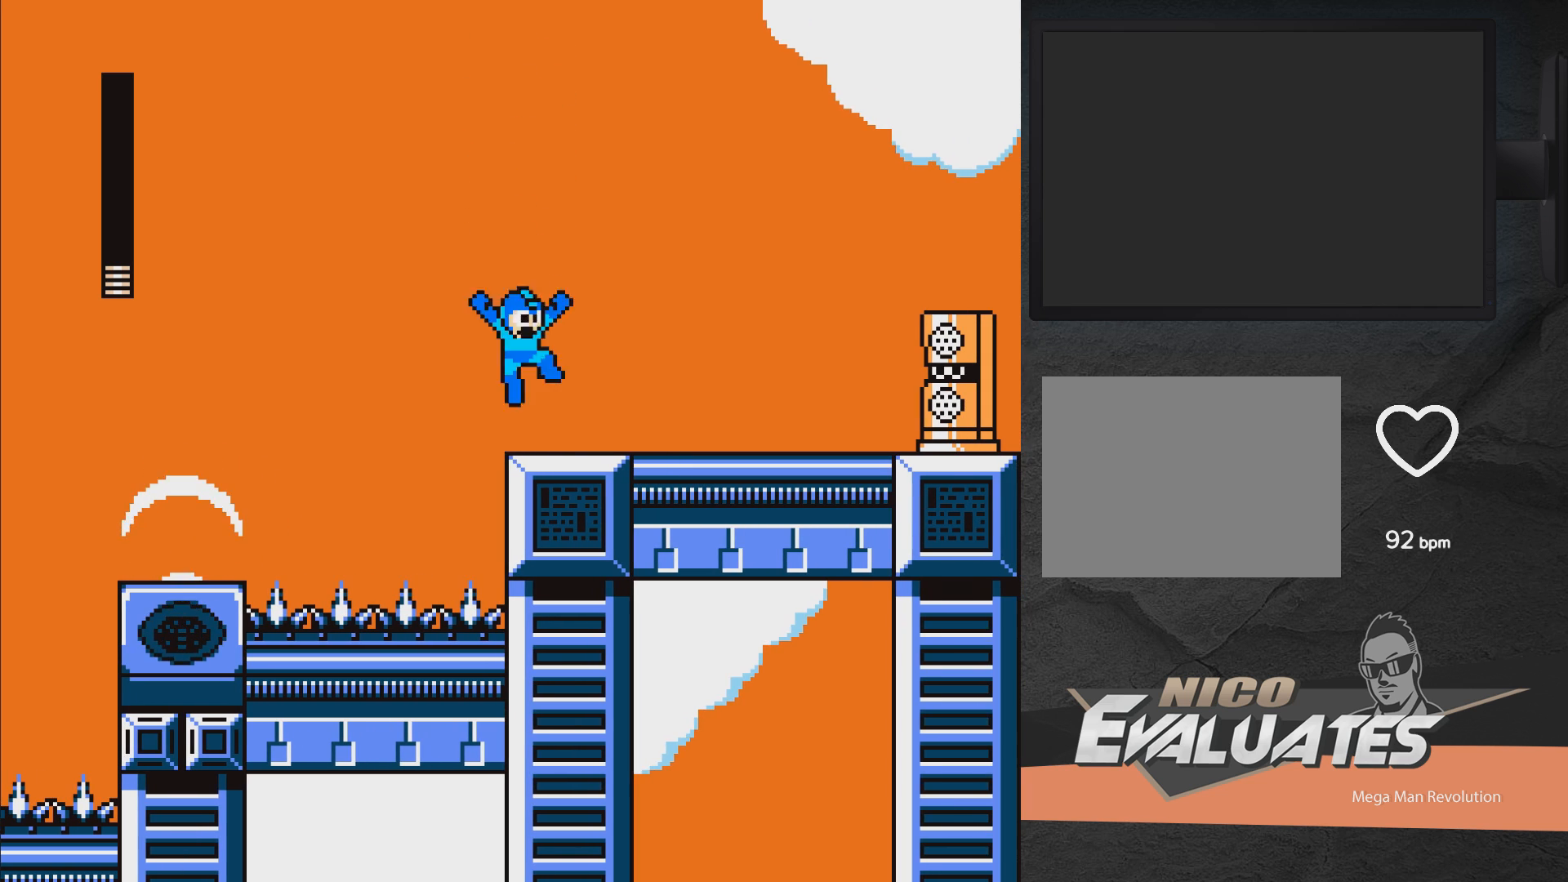
{"buttons": ["X"], "right_stick": "center", "events": [[200, "A", "up"], [317, "A", "down"], [383, "X", "up"], [400, "A", "up"], [450, "X", "down"]]}
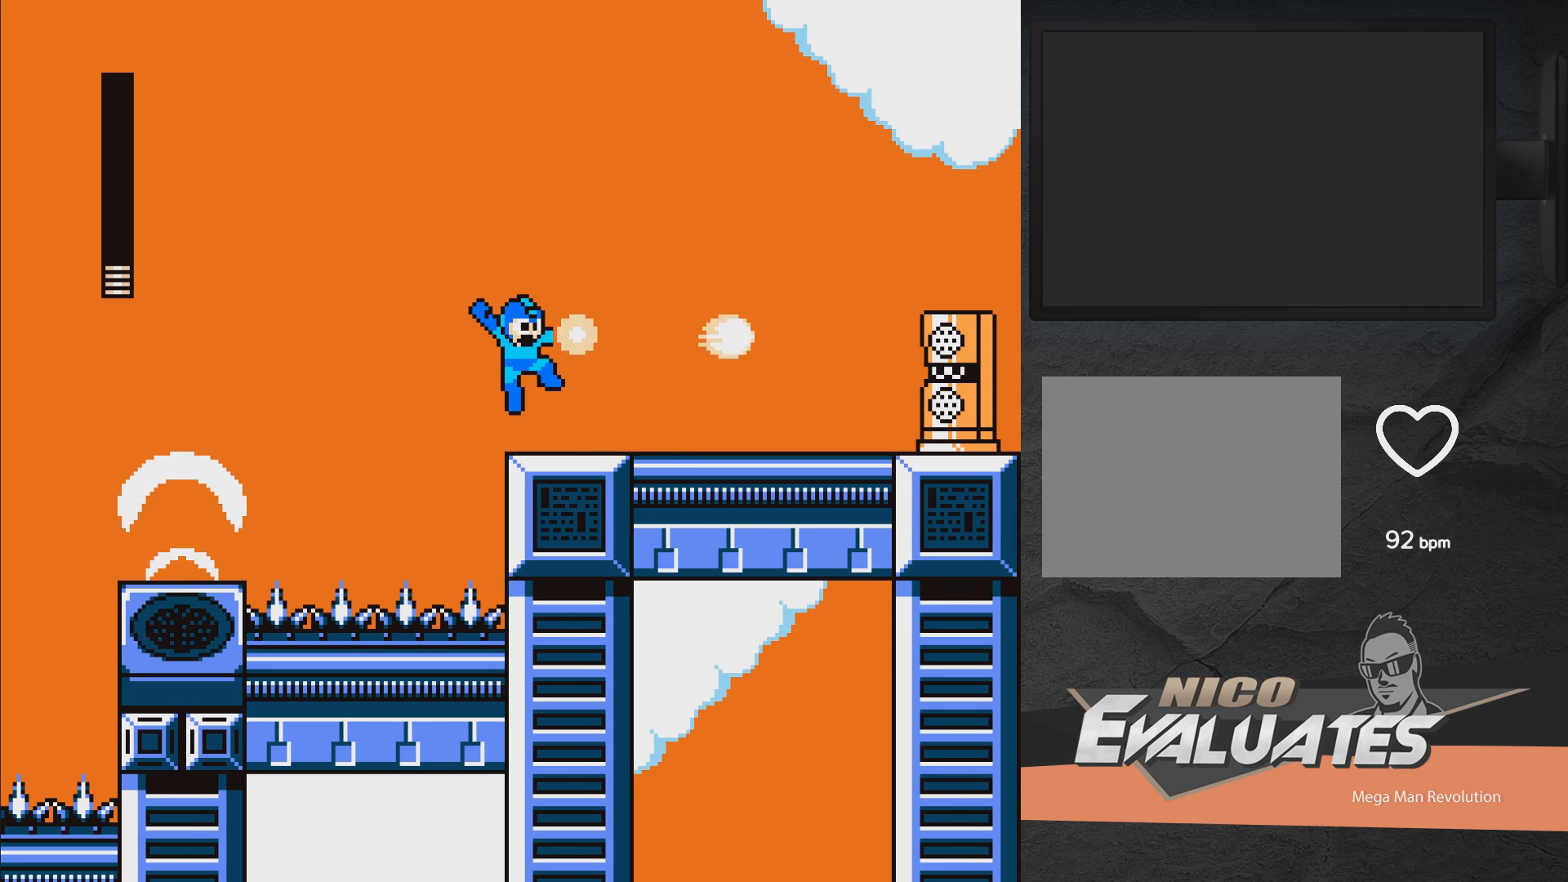
{"buttons": [], "right_stick": "center", "events": [[33, "X", "up"], [83, "X", "down"], [133, "X", "up"], [200, "X", "down"], [217, "X", "up"], [317, "X", "down"], [367, "X", "up"], [433, "X", "down"], [500, "X", "up"]]}
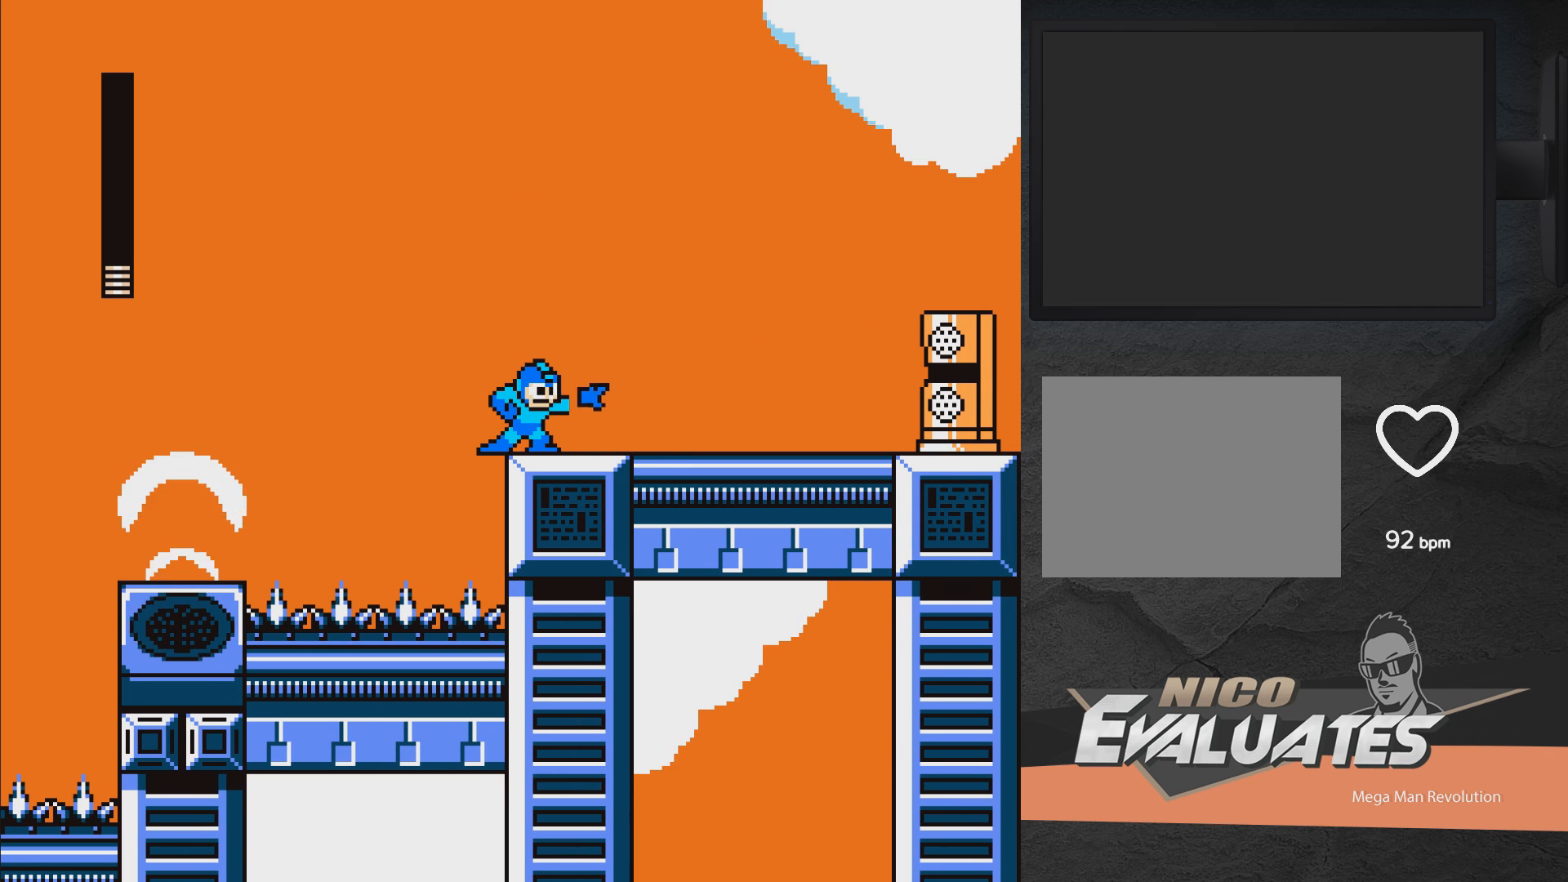
{"buttons": [], "right_stick": "center", "events": [[67, "X", "down"], [117, "X", "up"], [200, "X", "down"], [233, "X", "up"], [300, "X", "down"], [350, "X", "up"], [417, "X", "down"], [483, "X", "up"]]}
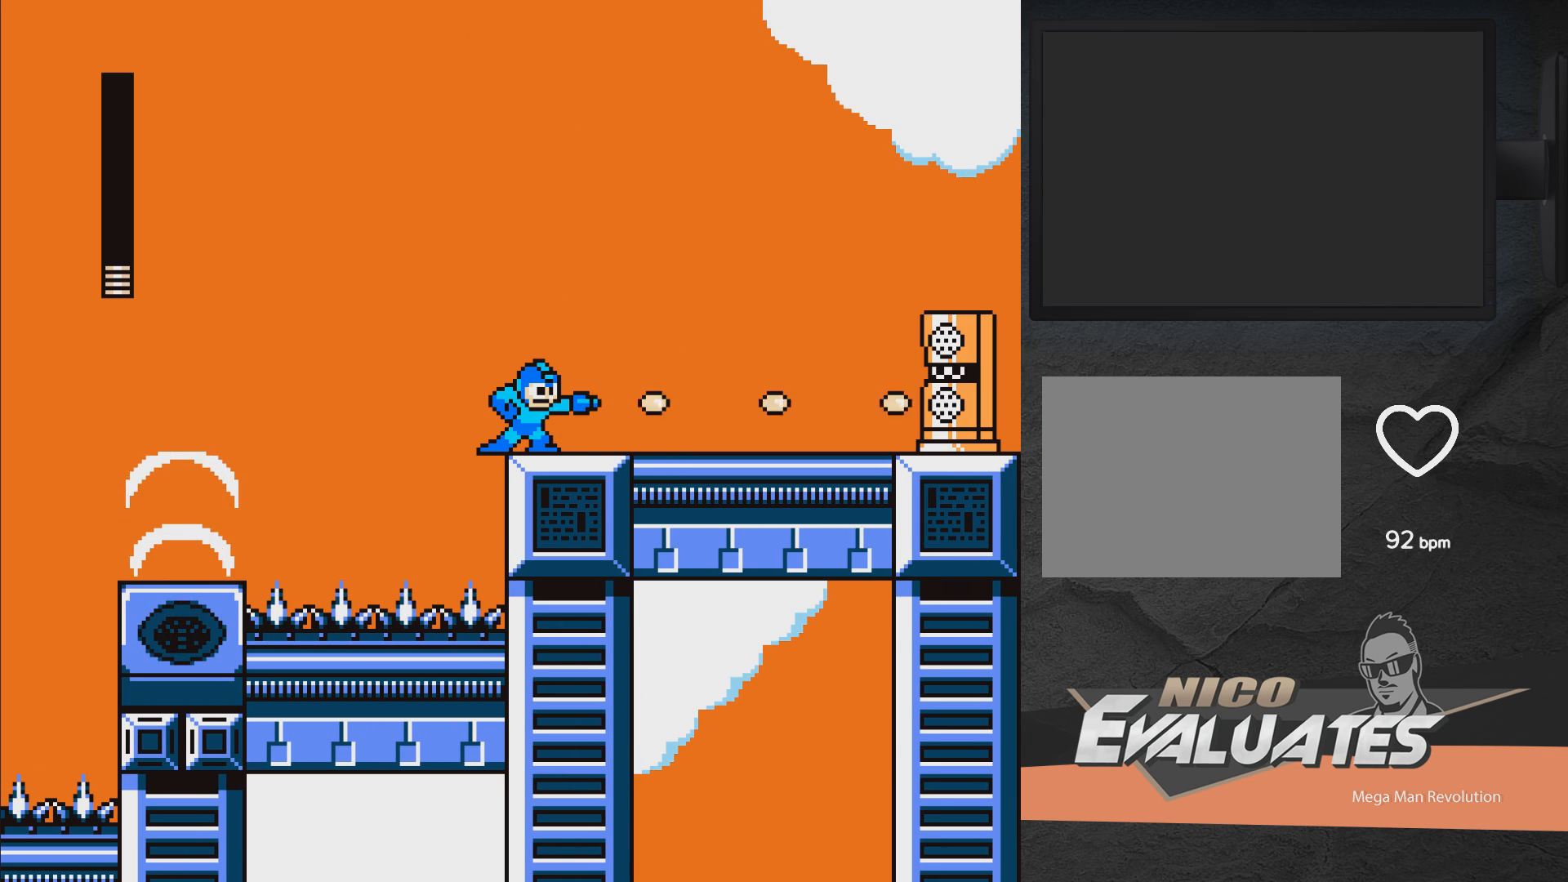
{"buttons": ["X"], "right_stick": "center", "events": [[50, "X", "down"], [117, "X", "up"], [183, "X", "down"], [233, "X", "up"], [317, "X", "down"], [400, "X", "up"], [467, "X", "down"]]}
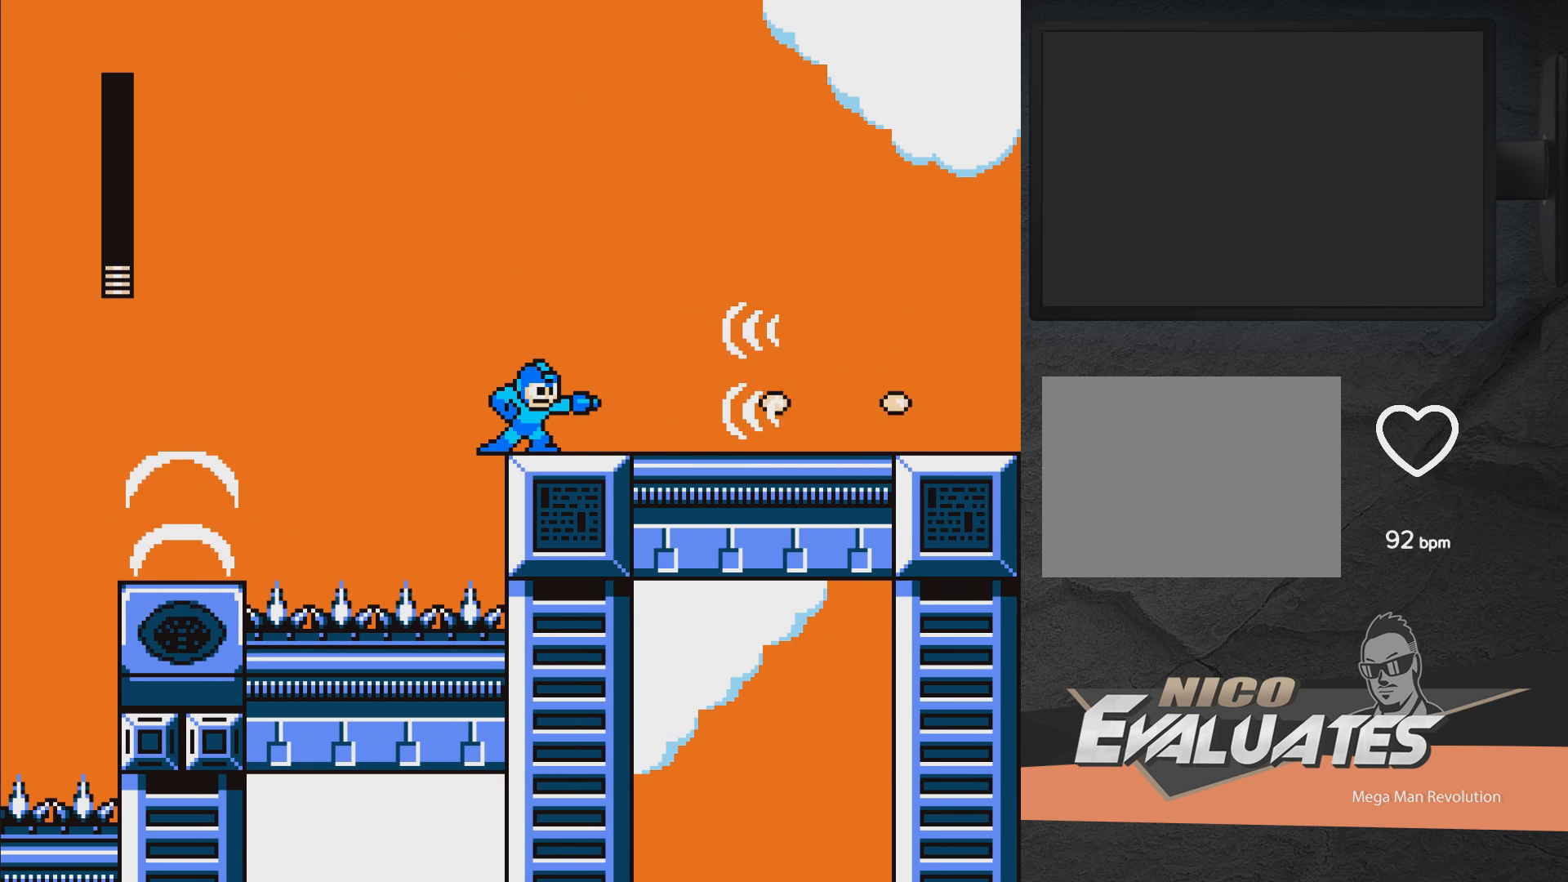
{"buttons": ["A", "X", "DPAD_RIGHT"], "right_stick": "center", "events": [[33, "A", "down"], [33, "DPAD_LEFT", "down"], [250, "DPAD_LEFT", "up"], [283, "DPAD_RIGHT", "down"]]}
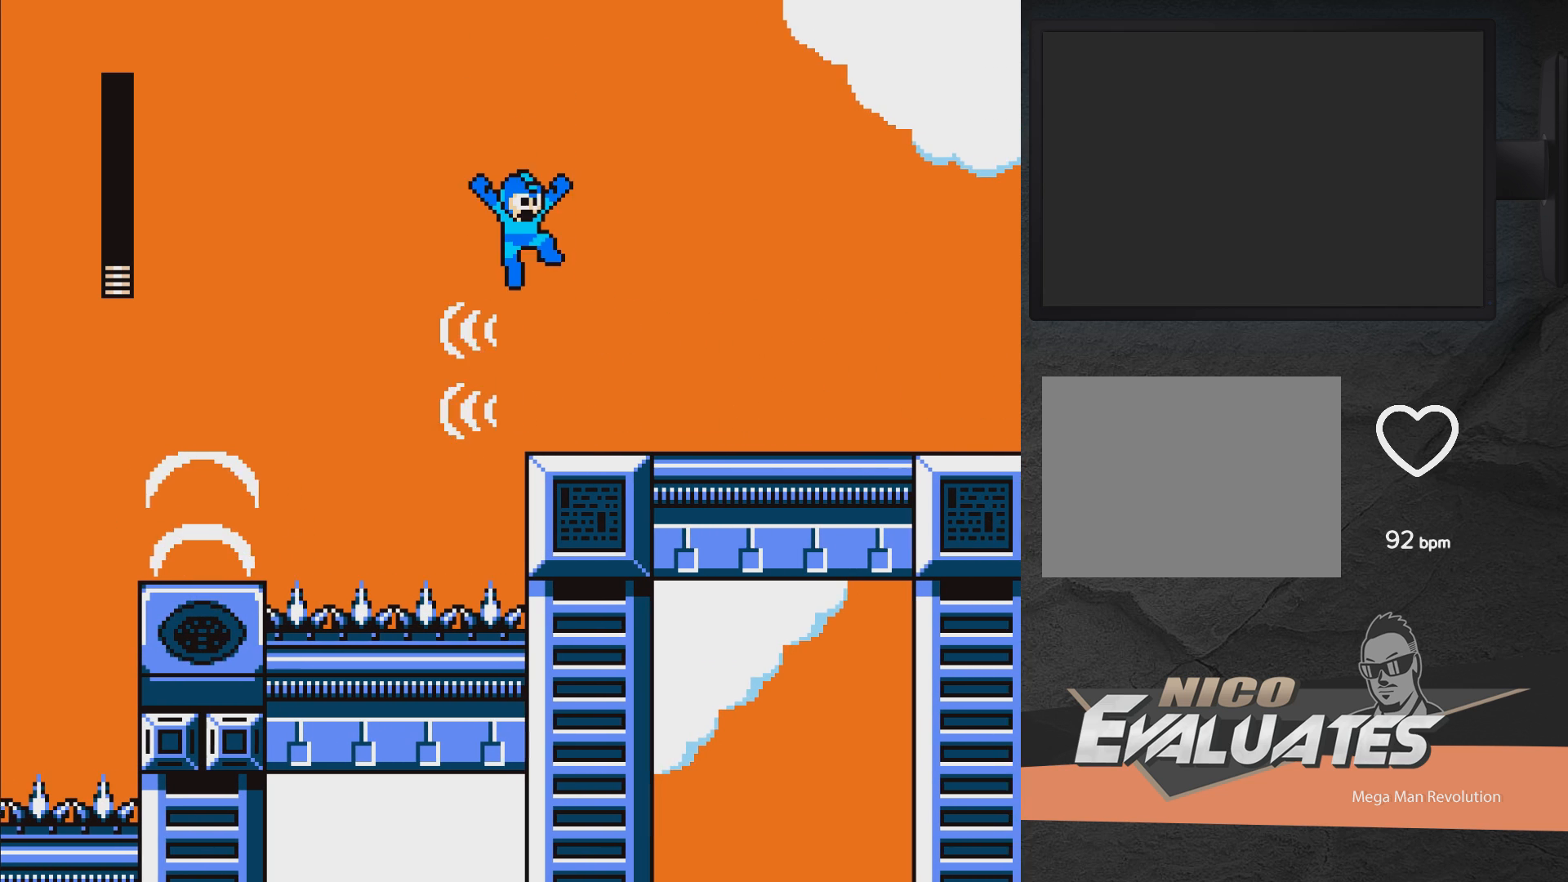
{"buttons": ["X"], "right_stick": "center", "events": [[83, "DPAD_RIGHT", "up"], [467, "A", "up"]]}
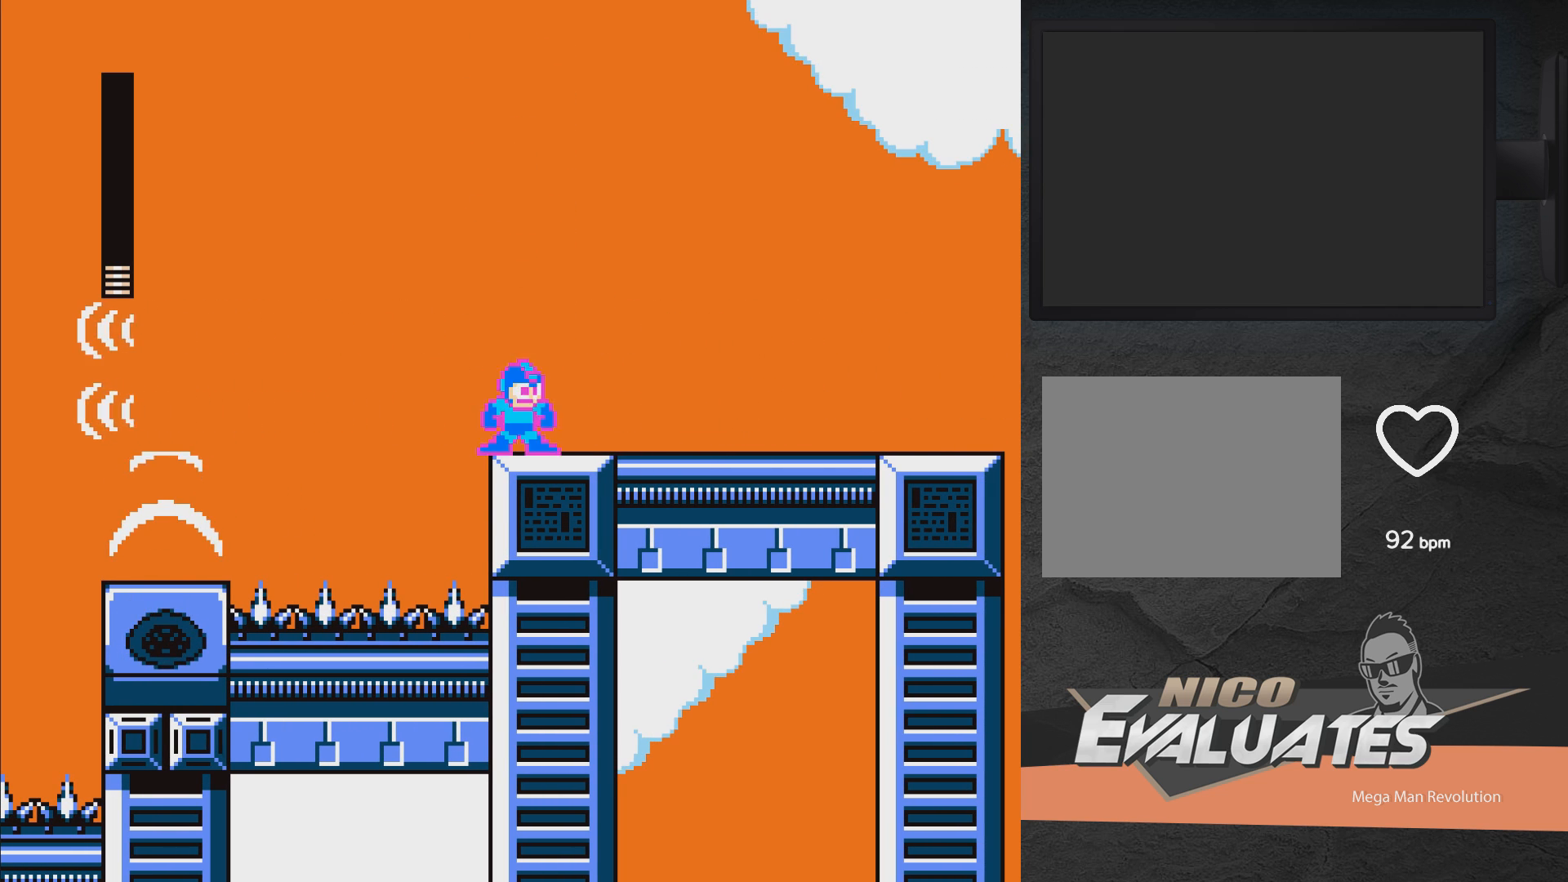
{"buttons": ["X"], "right_stick": "center", "events": []}
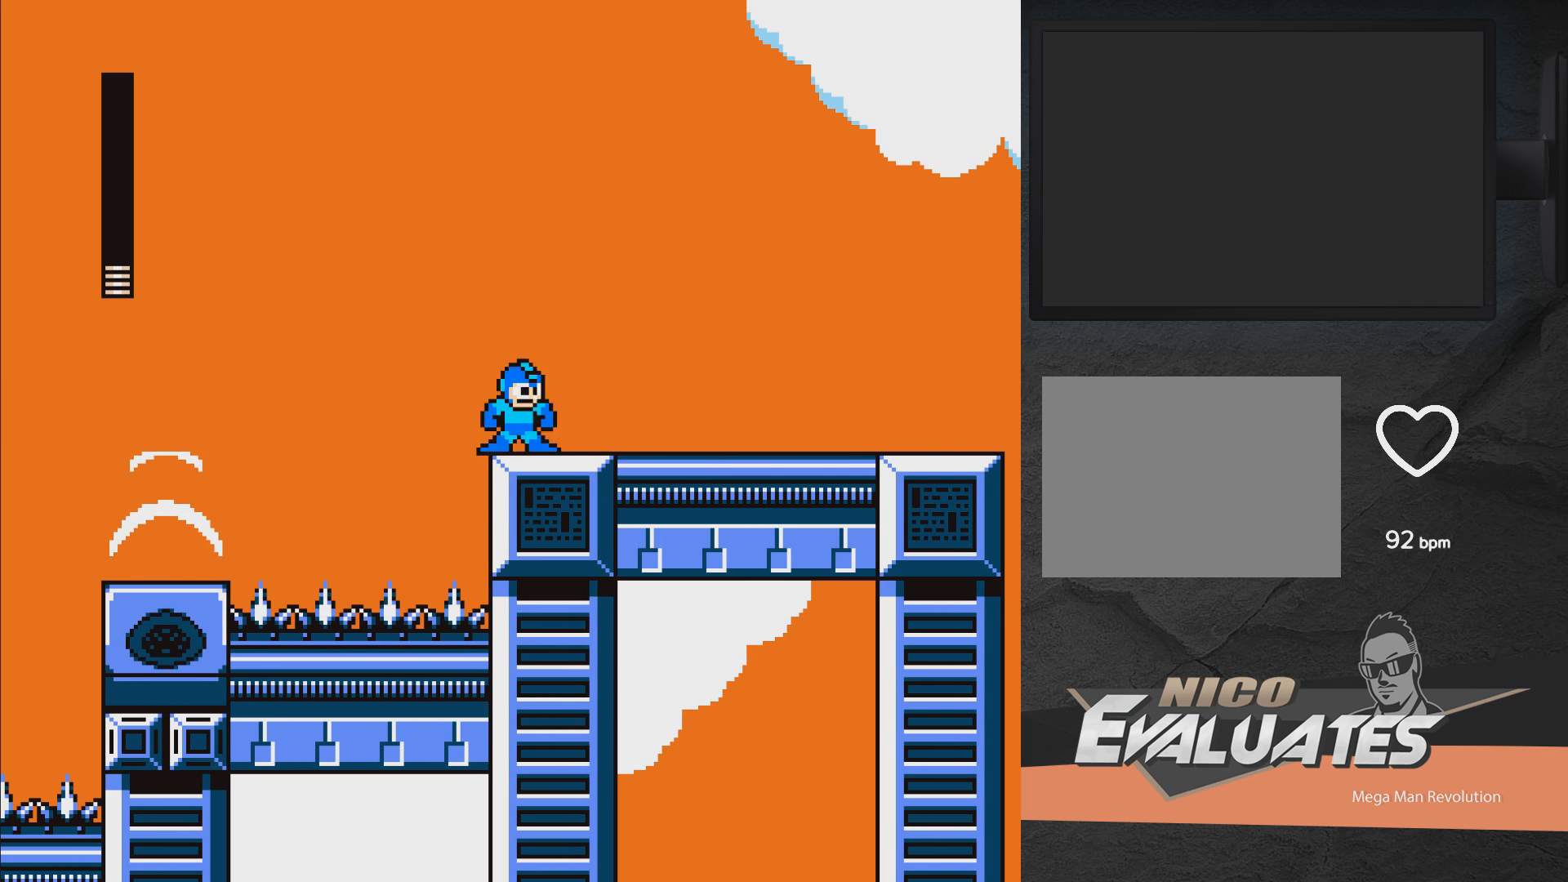
{"buttons": ["X", "DPAD_RIGHT"], "right_stick": "center", "events": [[283, "DPAD_RIGHT", "down"]]}
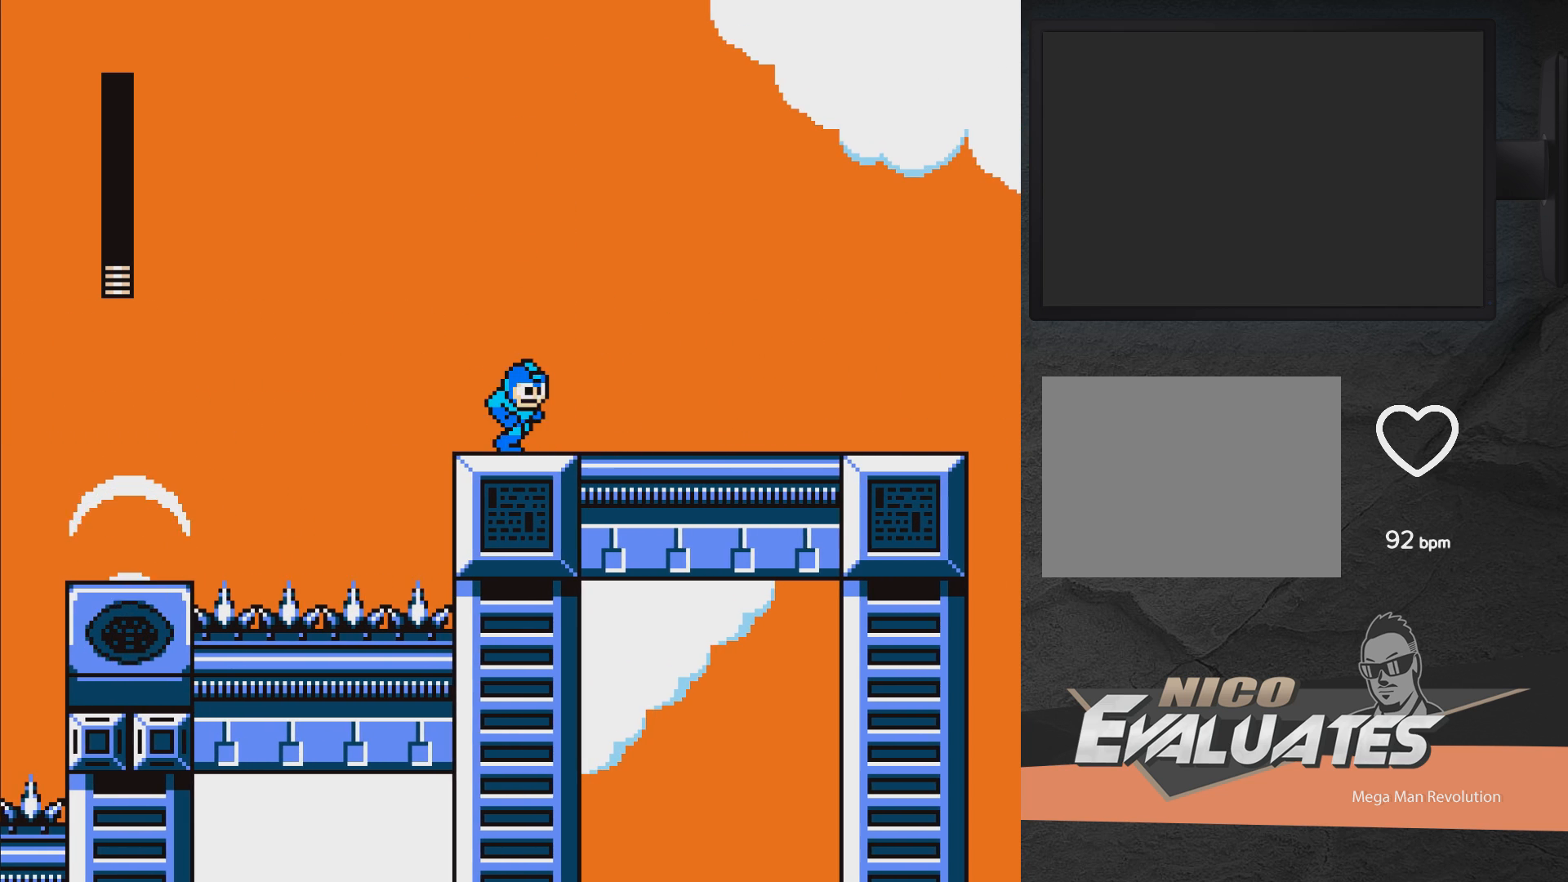
{"buttons": ["X", "DPAD_RIGHT"], "right_stick": "center", "events": []}
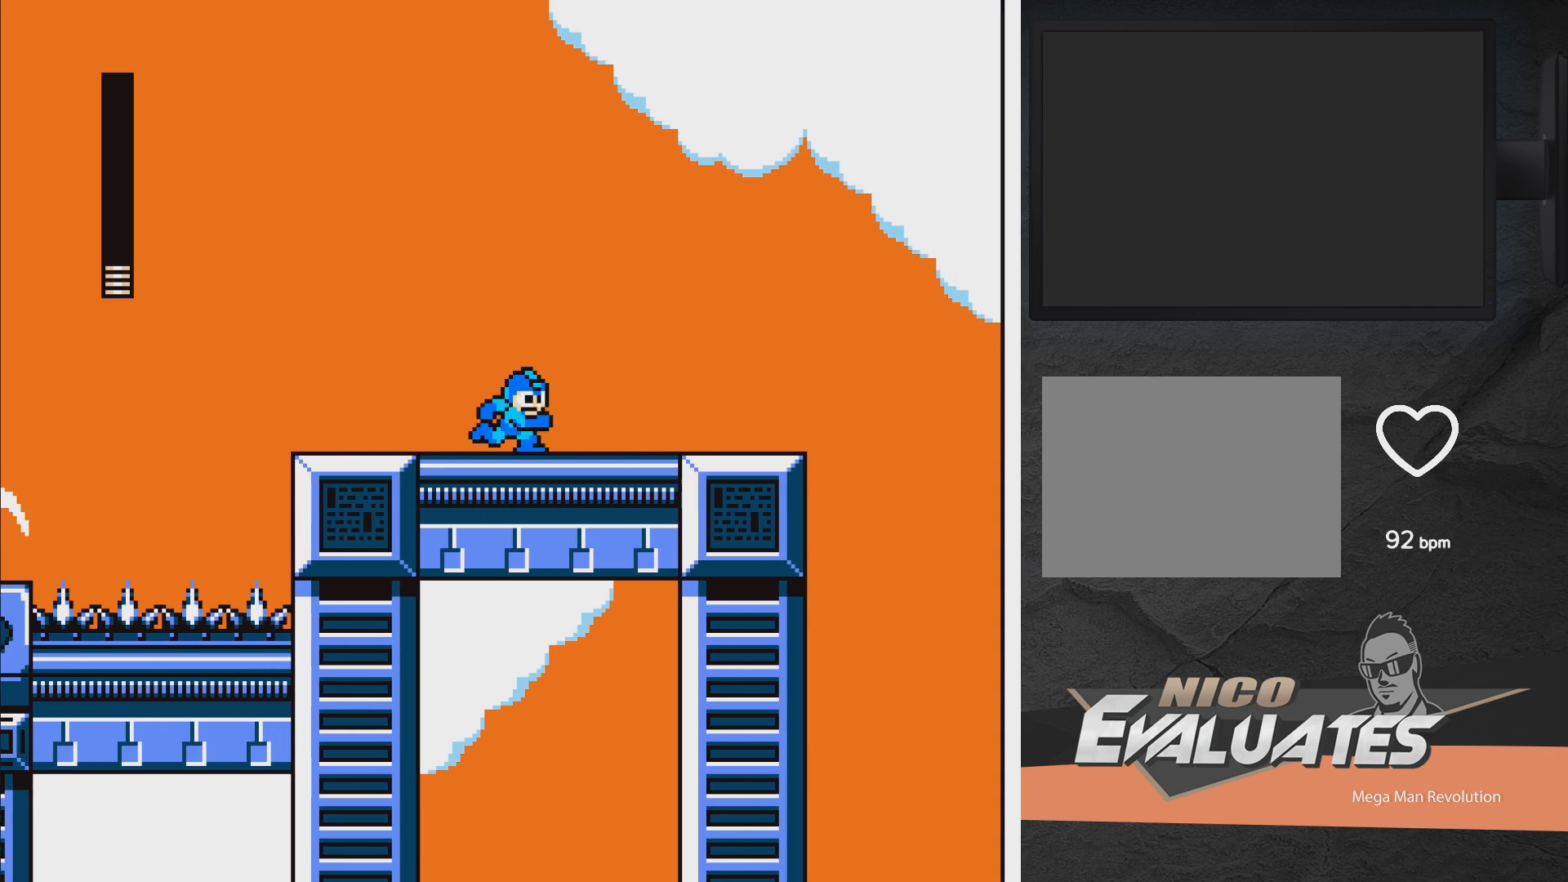
{"buttons": ["X", "DPAD_RIGHT"], "right_stick": "center", "events": []}
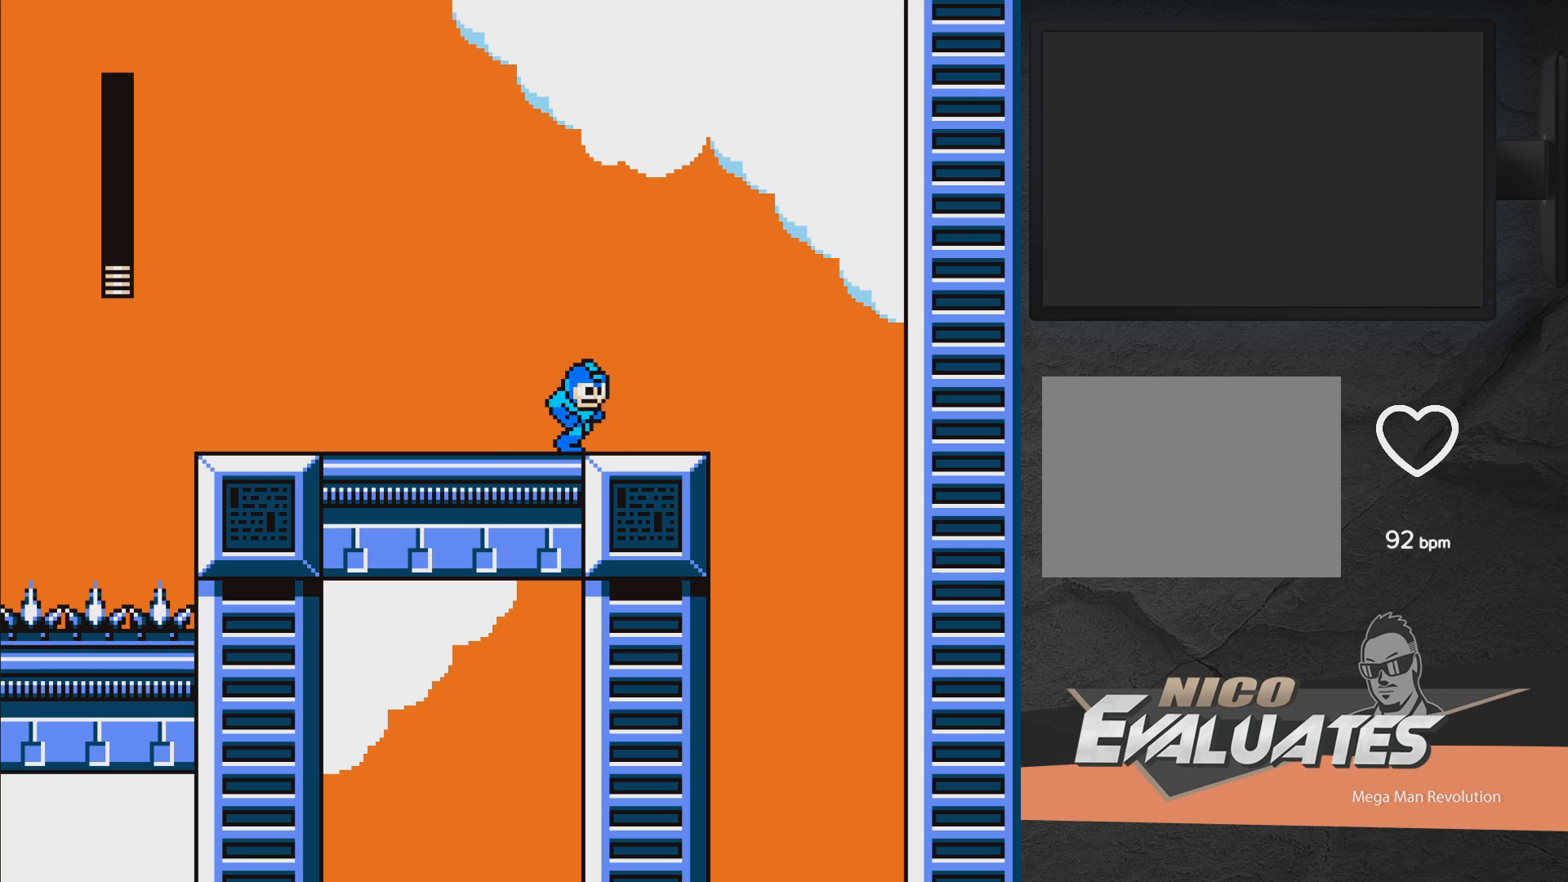
{"buttons": ["A", "X", "DPAD_RIGHT"], "right_stick": "center", "events": [[33, "A", "down"], [267, "A", "up"], [400, "A", "down"]]}
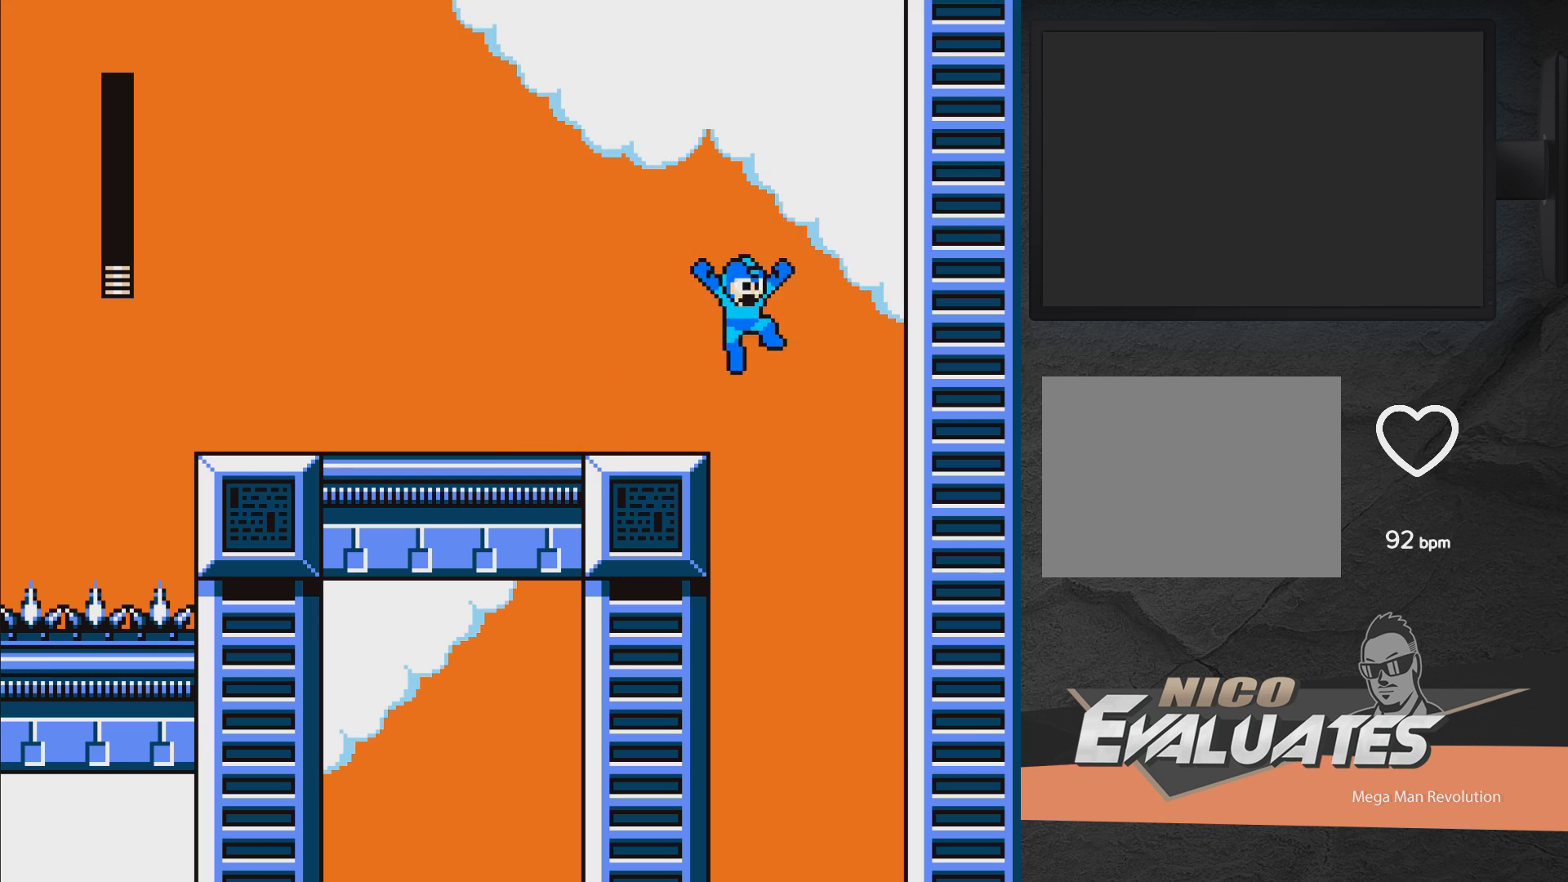
{"buttons": ["A", "X", "DPAD_LEFT"], "right_stick": "center", "events": [[317, "DPAD_RIGHT", "up"], [400, "DPAD_LEFT", "down"]]}
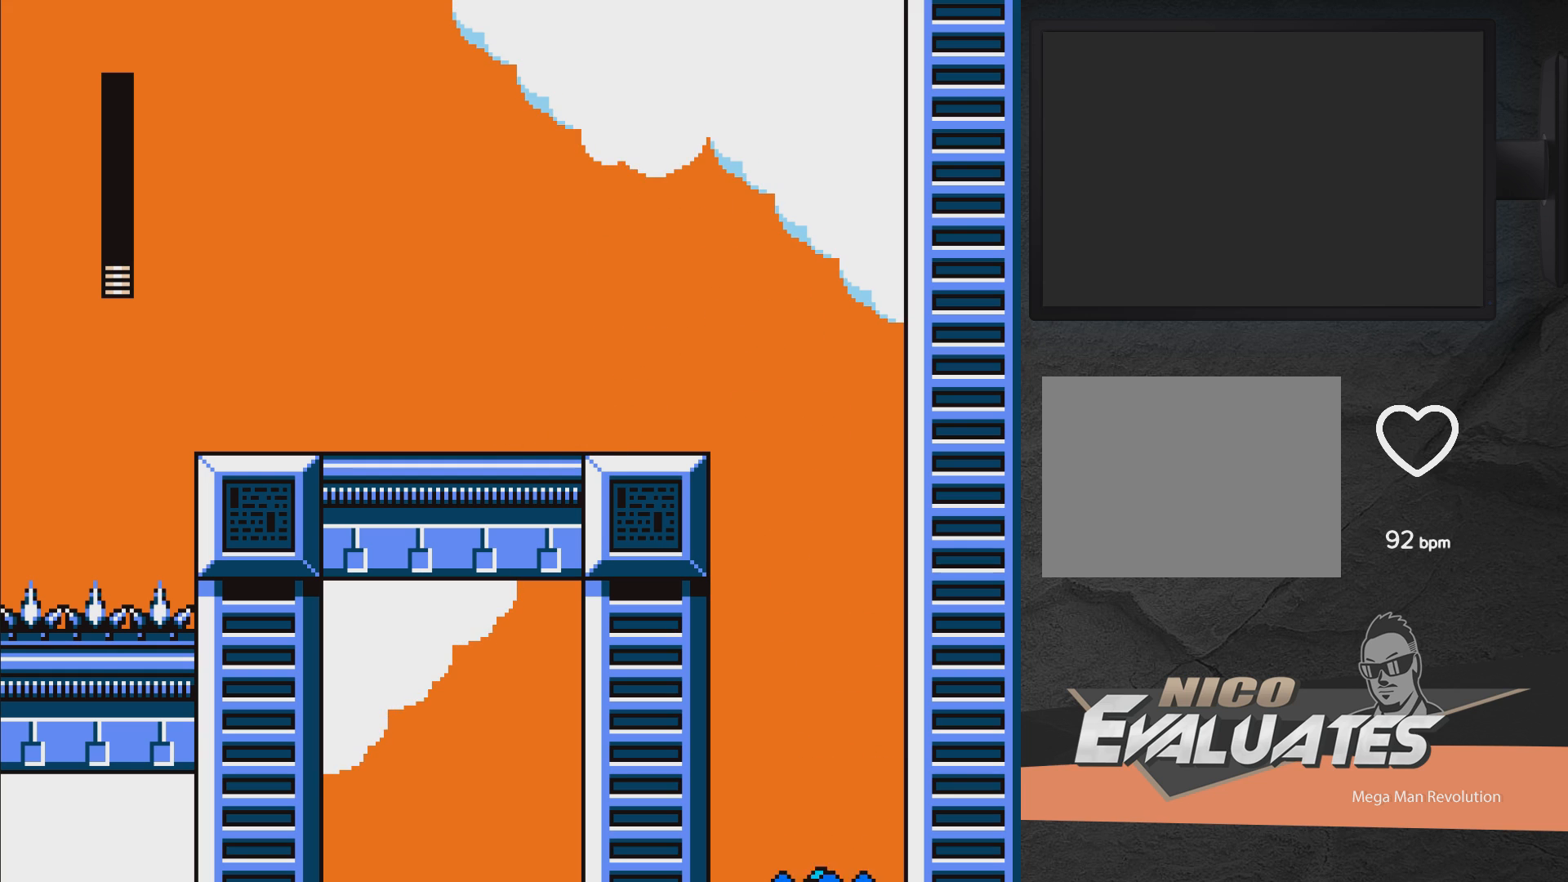
{"buttons": ["A", "X", "DPAD_UP", "DPAD_LEFT"], "right_stick": "center", "events": [[383, "DPAD_UP", "down"]]}
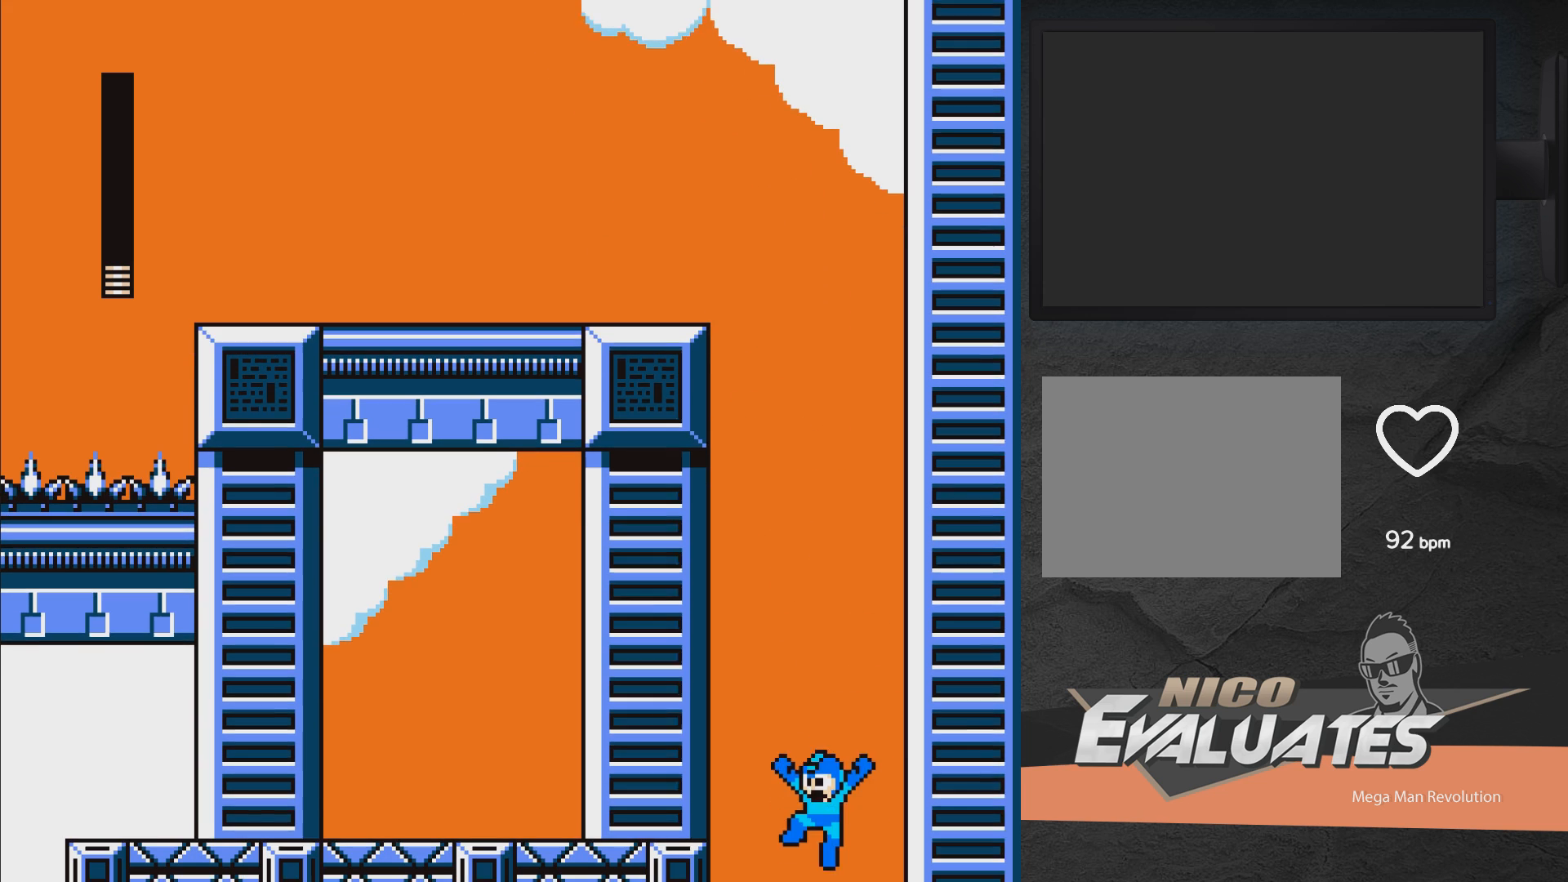
{"buttons": ["A", "X", "DPAD_UP", "DPAD_LEFT"], "right_stick": "center", "events": []}
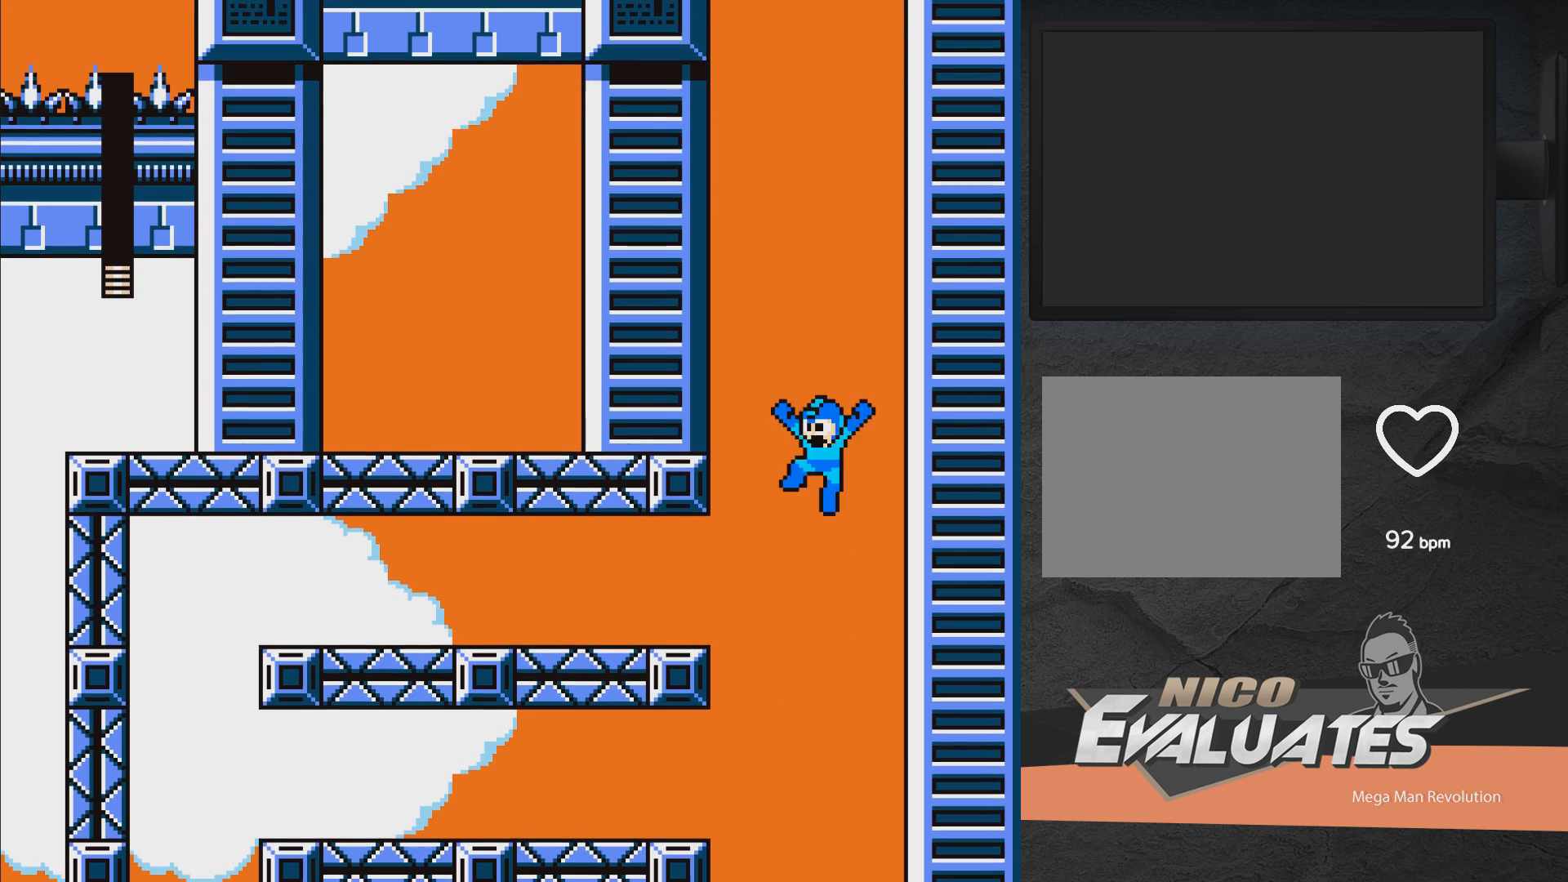
{"buttons": ["A", "X", "DPAD_UP", "DPAD_LEFT"], "right_stick": "center", "events": []}
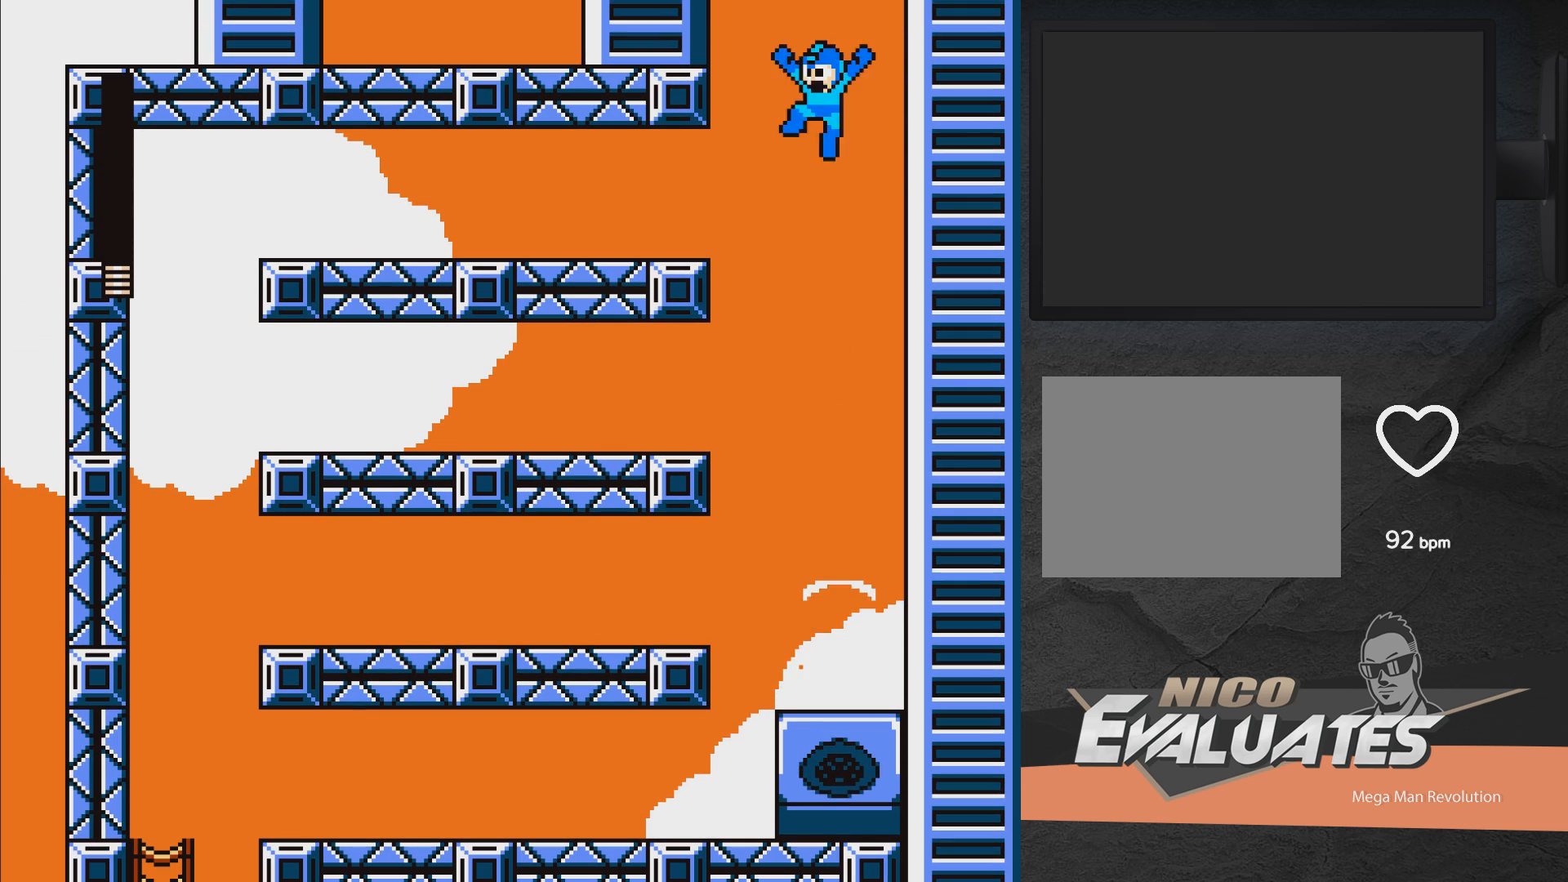
{"buttons": ["A", "X"], "right_stick": "center", "events": [[67, "DPAD_UP", "up"], [83, "DPAD_LEFT", "up"]]}
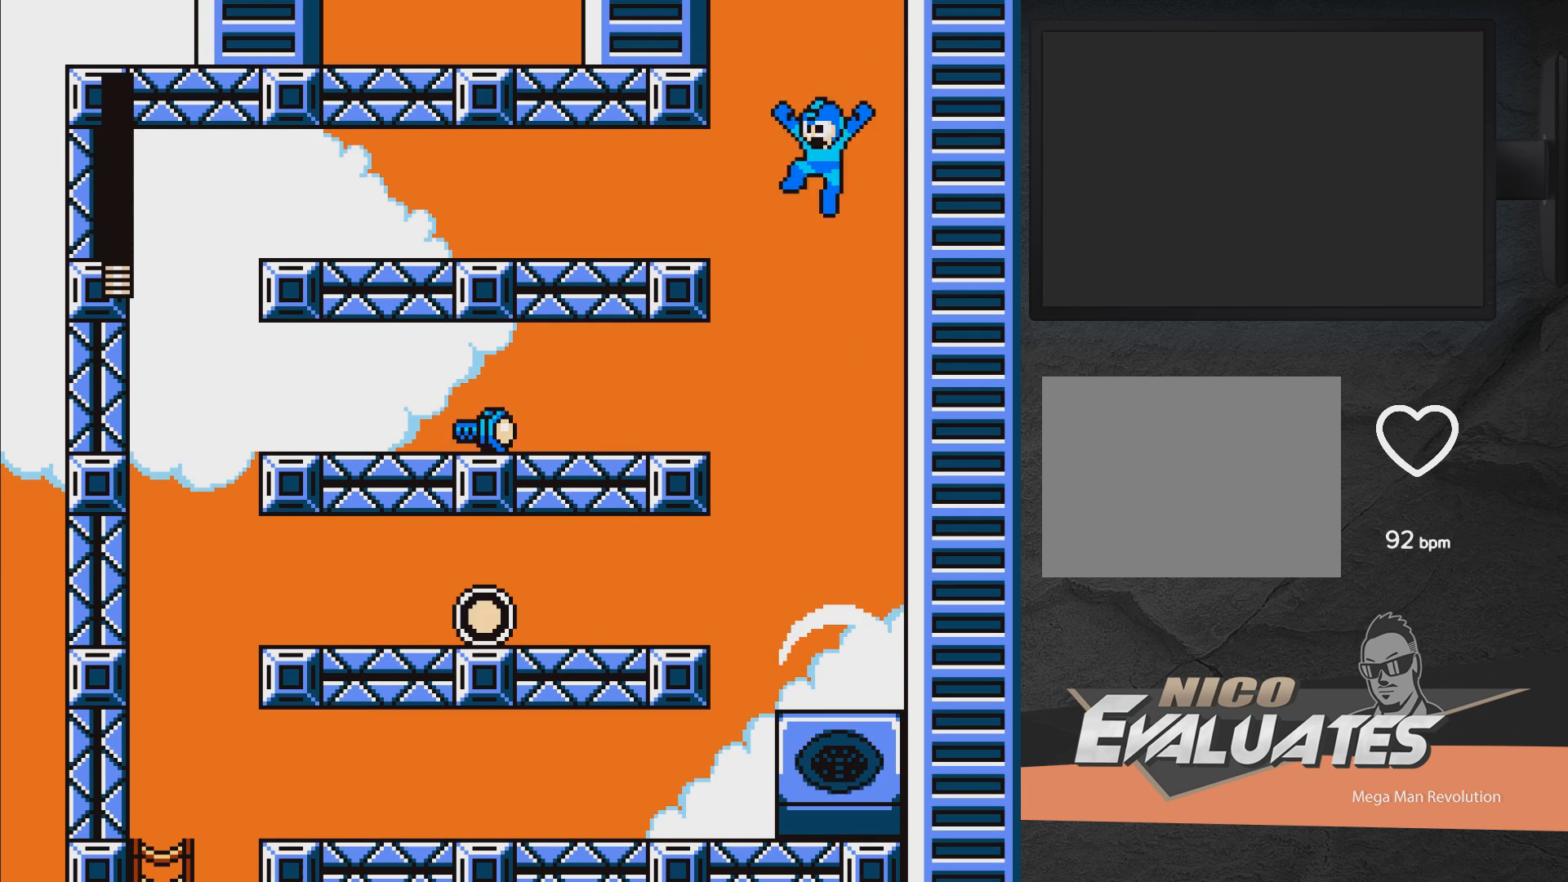
{"buttons": ["A", "X", "DPAD_LEFT"], "right_stick": "center", "events": [[183, "DPAD_LEFT", "down"], [317, "DPAD_LEFT", "up"], [417, "DPAD_LEFT", "down"]]}
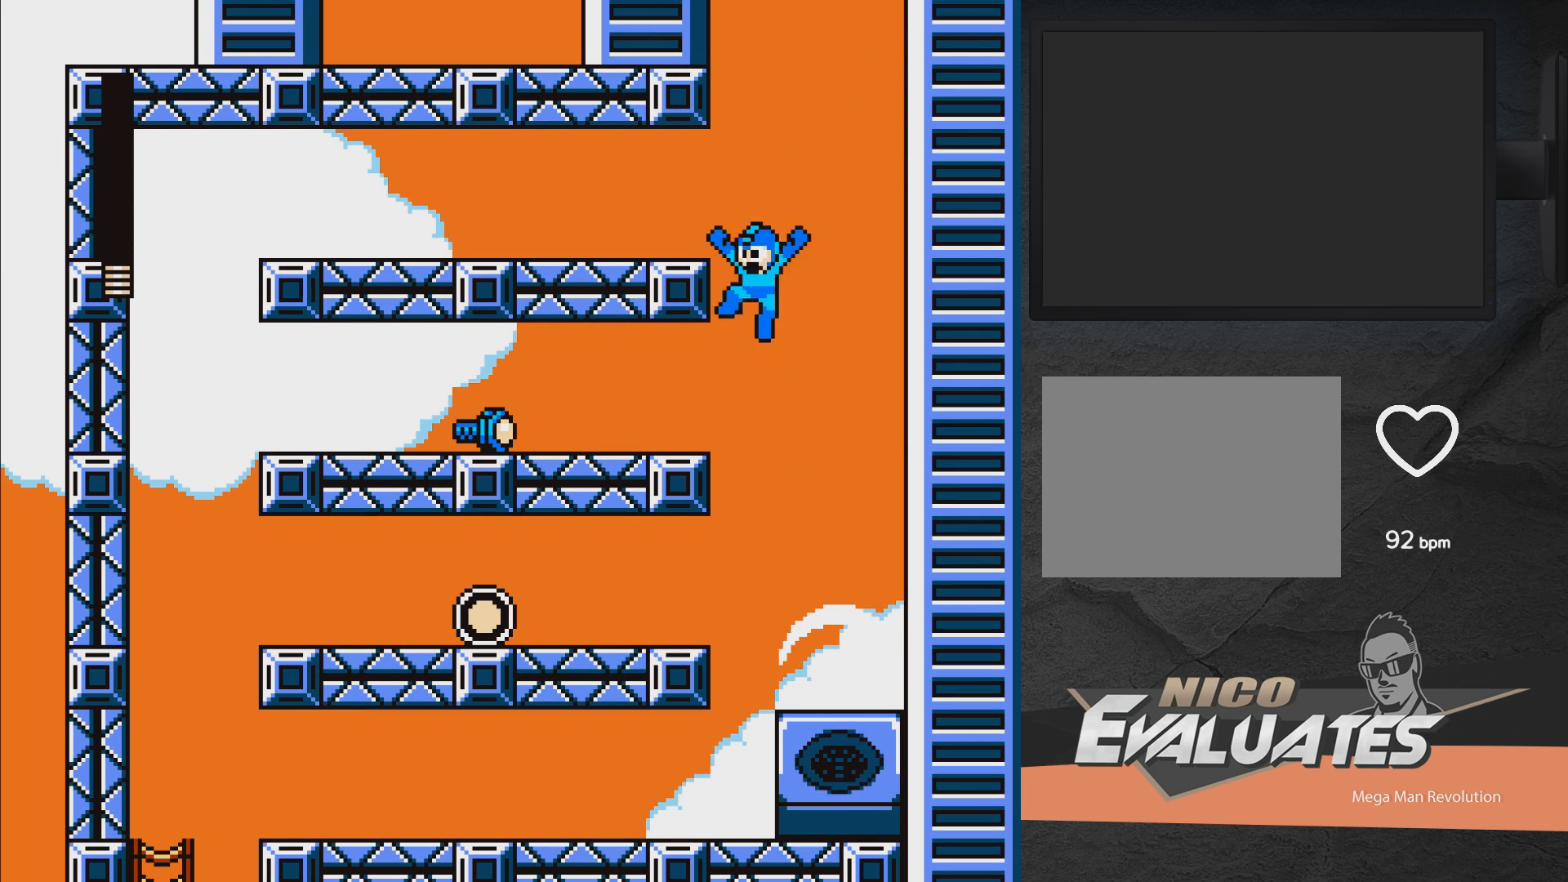
{"buttons": ["X"], "right_stick": "center", "events": [[417, "DPAD_LEFT", "up"], [500, "A", "up"]]}
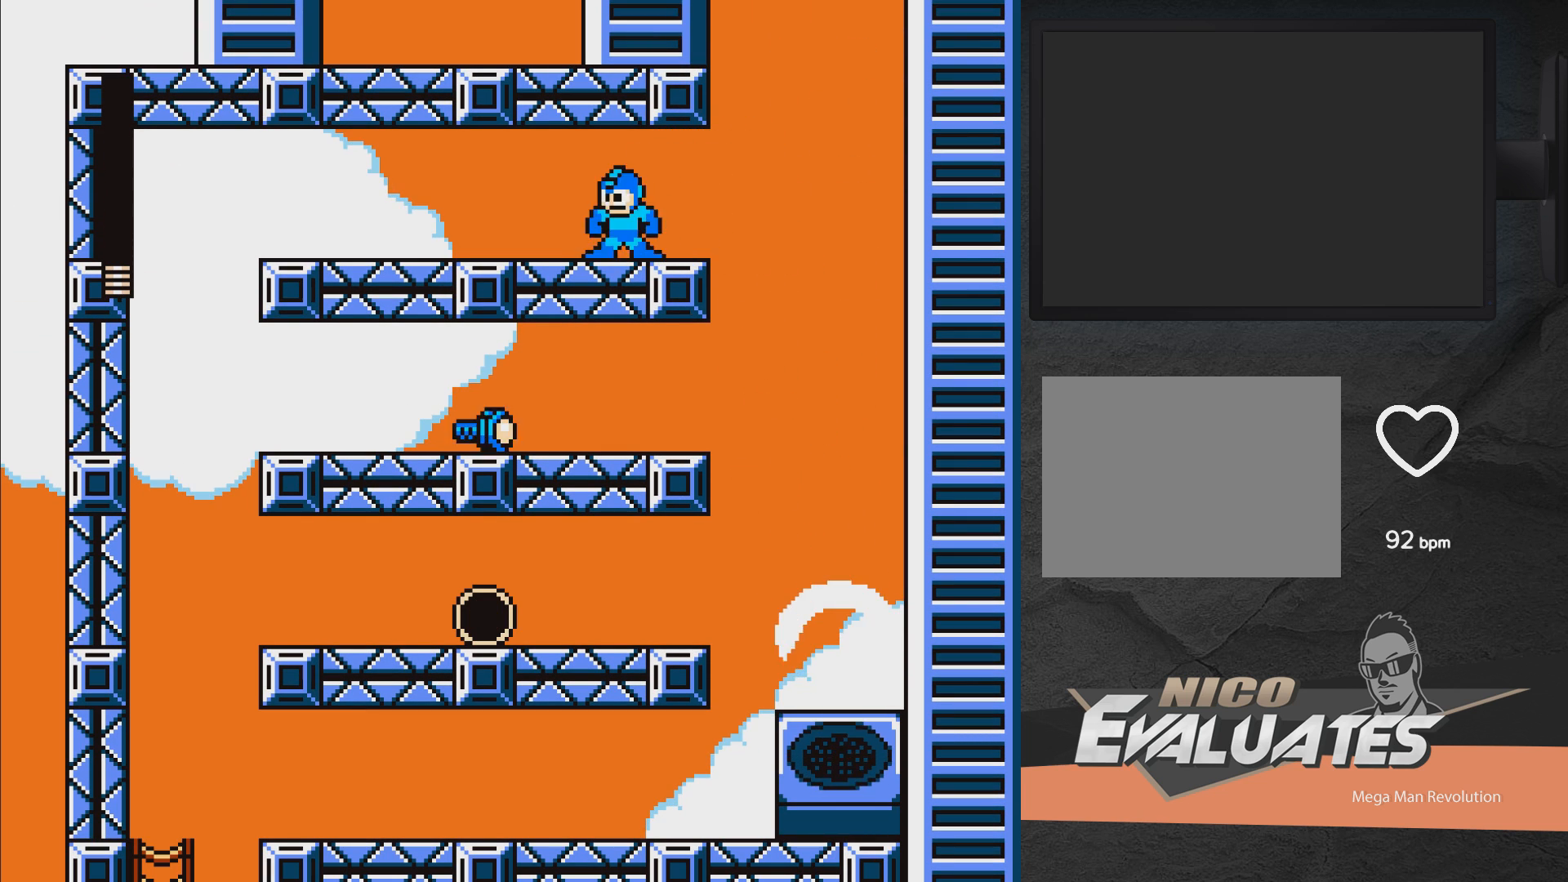
{"buttons": ["X", "DPAD_RIGHT"], "right_stick": "center", "events": [[17, "DPAD_RIGHT", "down"]]}
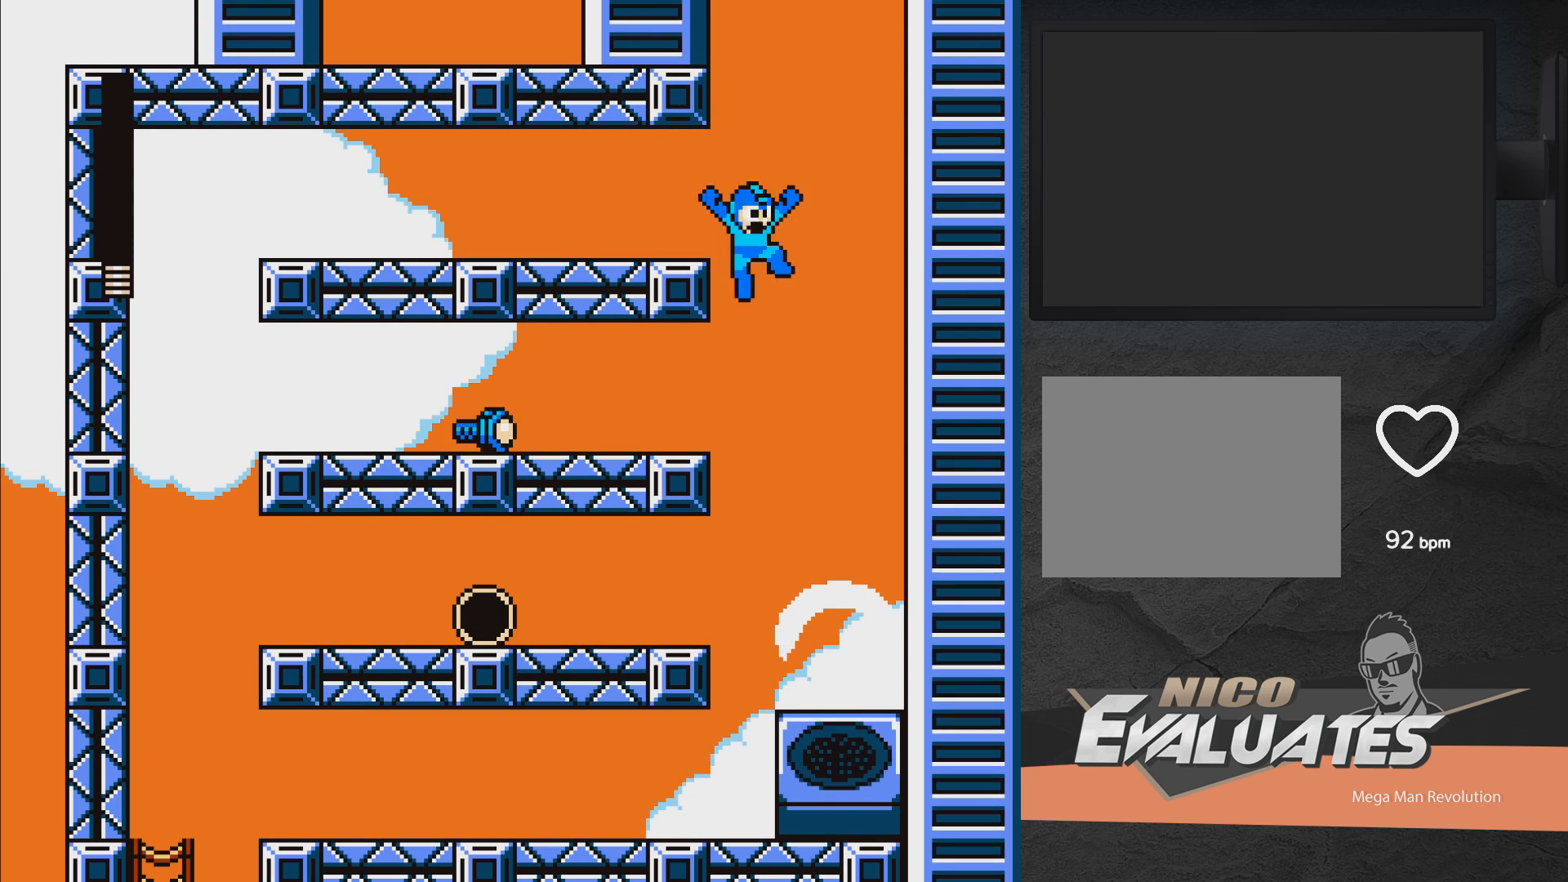
{"buttons": ["X", "DPAD_LEFT"], "right_stick": "center", "events": [[50, "DPAD_RIGHT", "up"], [100, "DPAD_LEFT", "down"]]}
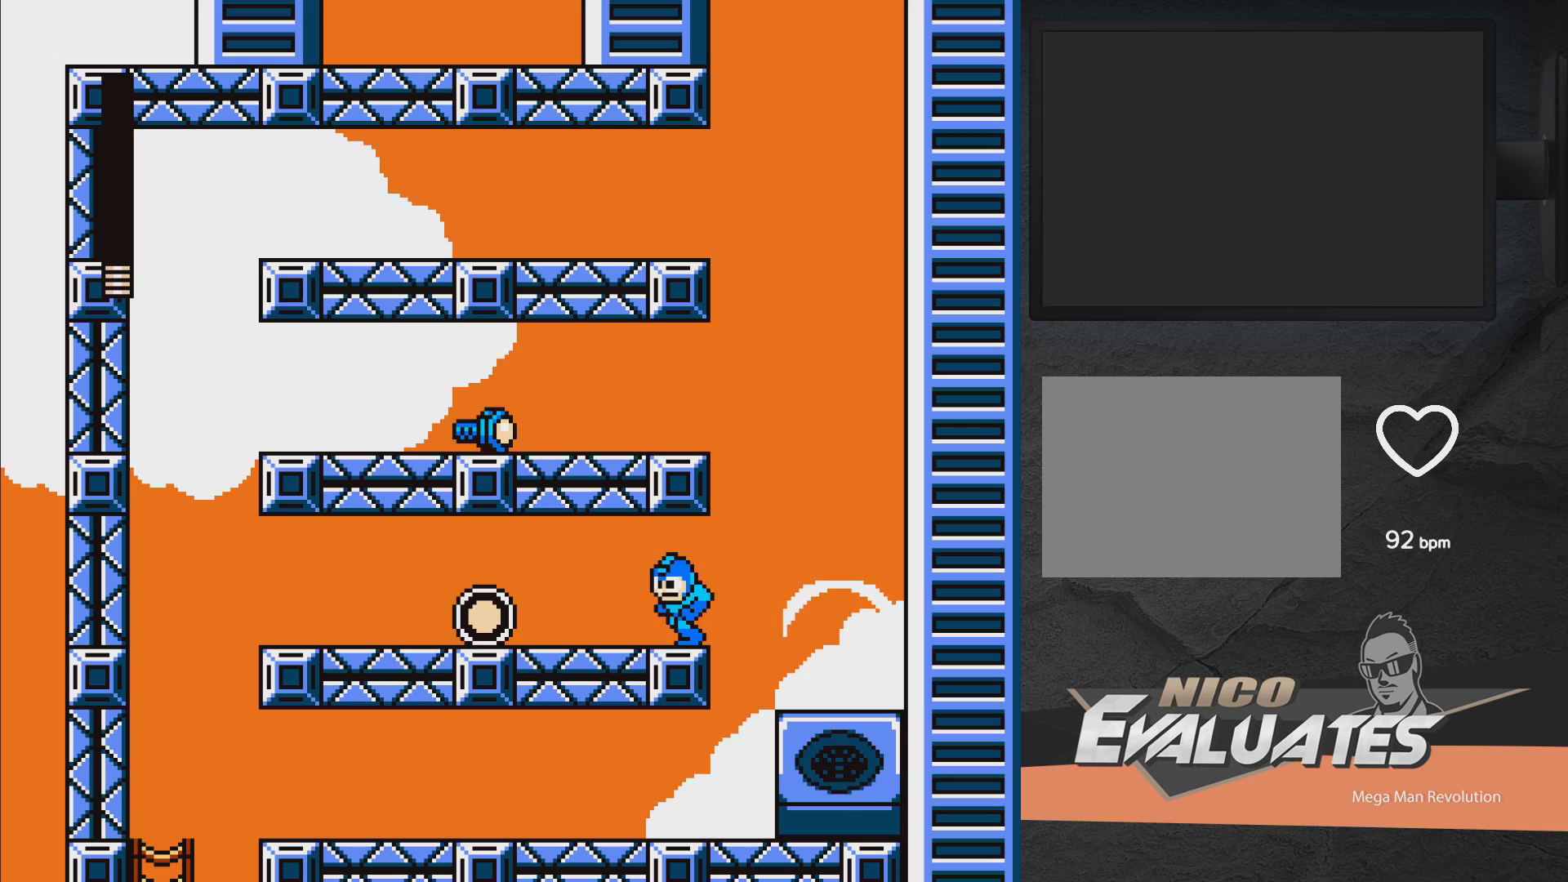
{"buttons": ["X", "DPAD_LEFT"], "right_stick": "center", "events": []}
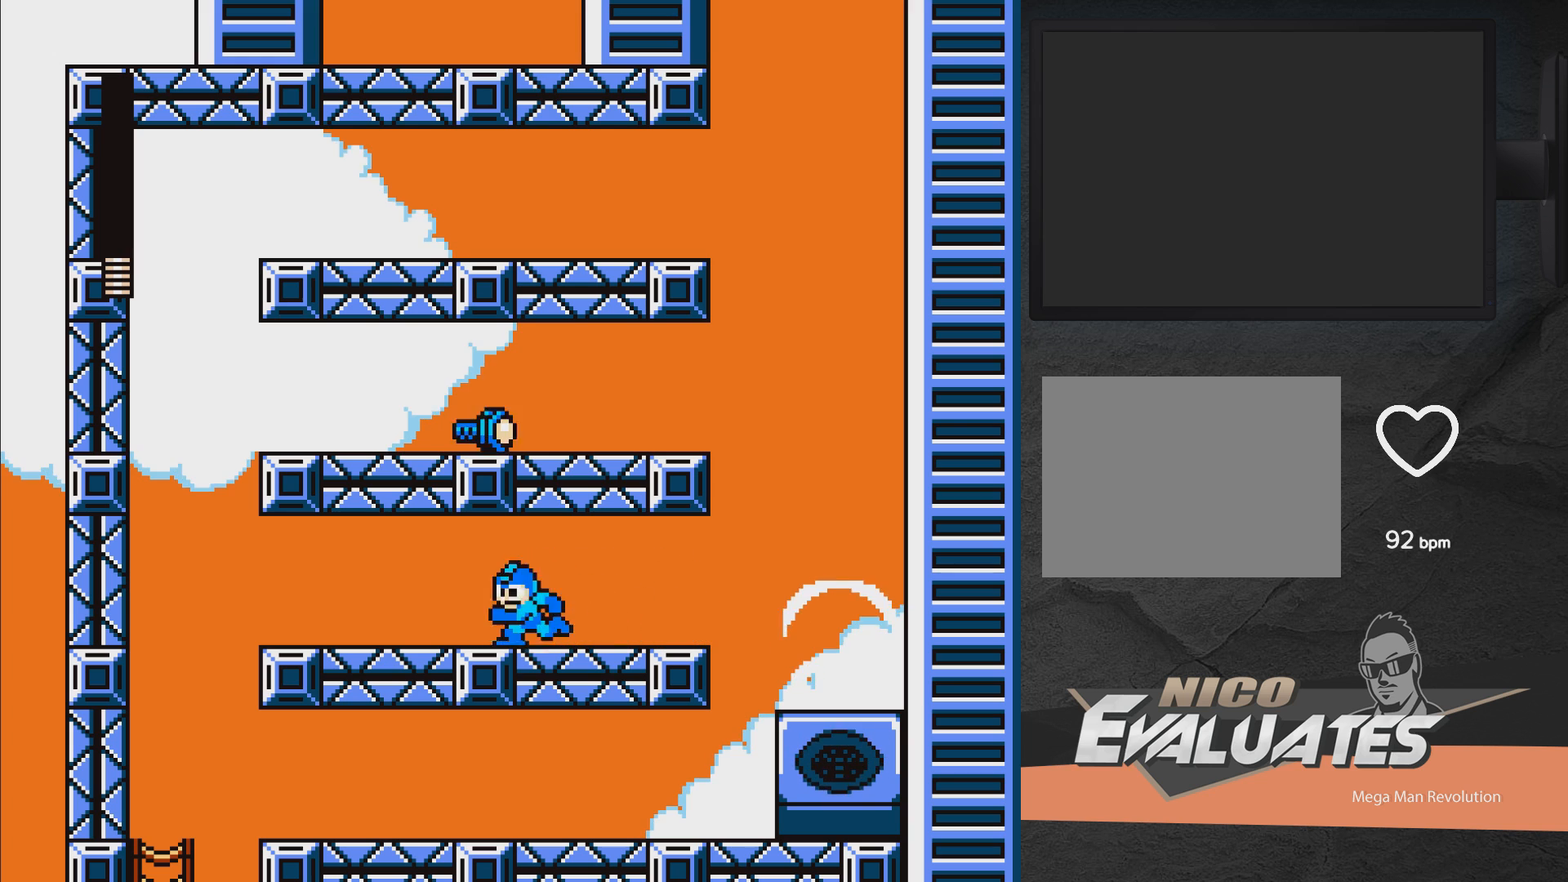
{"buttons": ["X", "DPAD_RIGHT"], "right_stick": "center", "events": [[150, "DPAD_LEFT", "up"], [217, "DPAD_RIGHT", "down"]]}